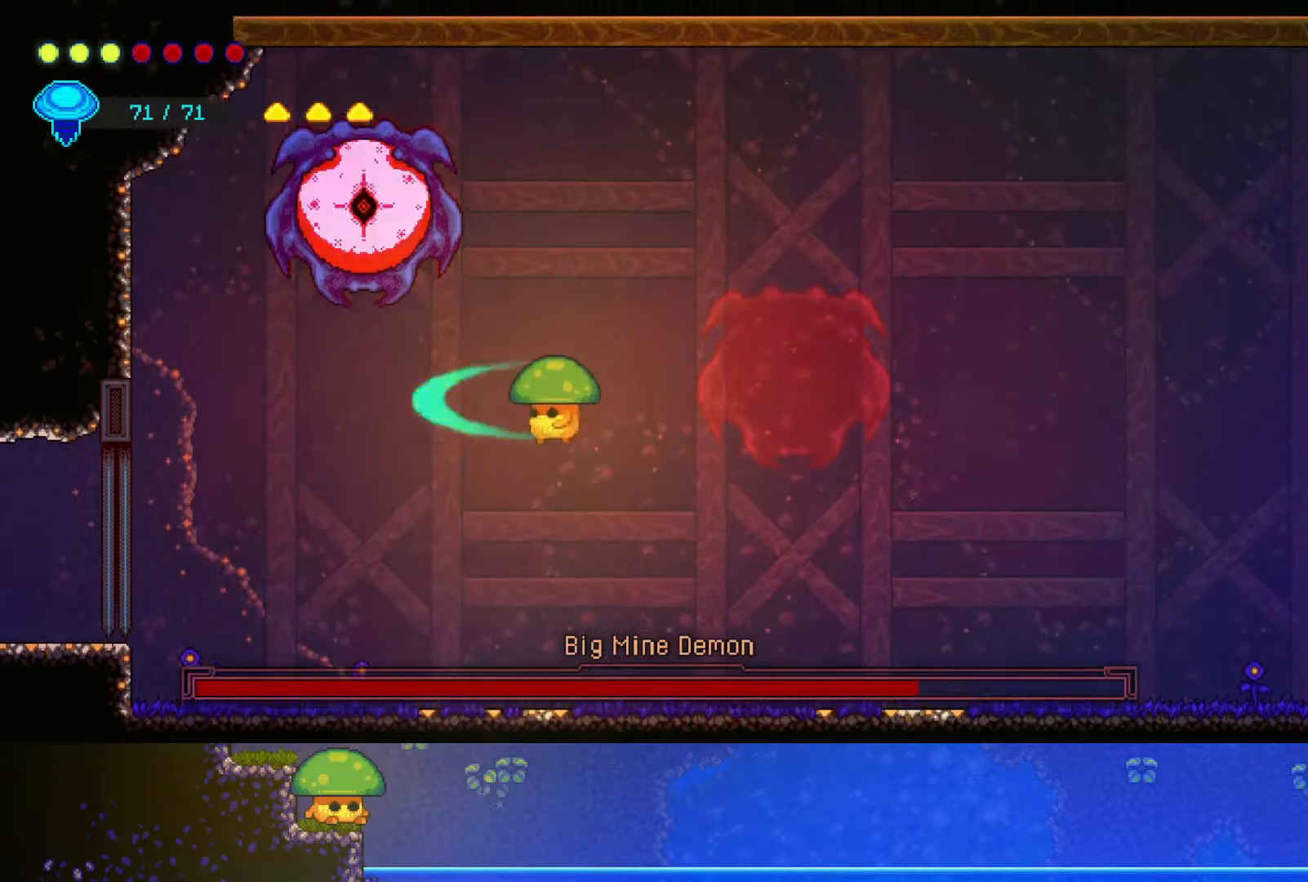
Gameplay with a controller (PlayStation layout); each line is a JSON object with the inputs held at the frame after it. "events" lists button and stick changes between this image and that frame as [ms after this image, input, new state], when the widget could be followed in between.
{"buttons": [], "left_stick": "left", "right_stick": "center", "events": [[67, "left_stick", "right"], [100, "SQUARE", "up"], [250, "left_stick", "left"]]}
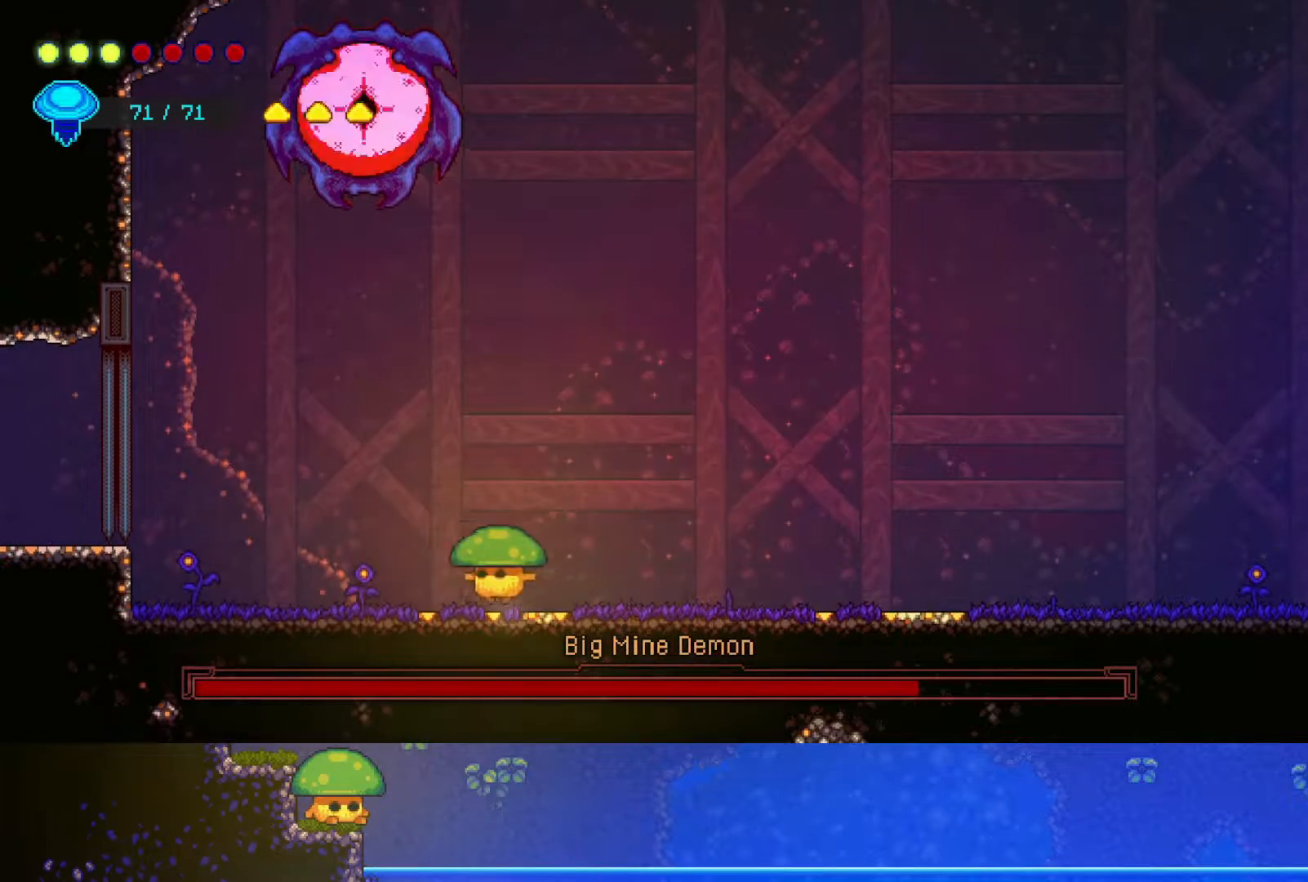
{"buttons": [], "left_stick": "right", "right_stick": "center", "events": [[250, "left_stick", "center"], [350, "left_stick", "right"]]}
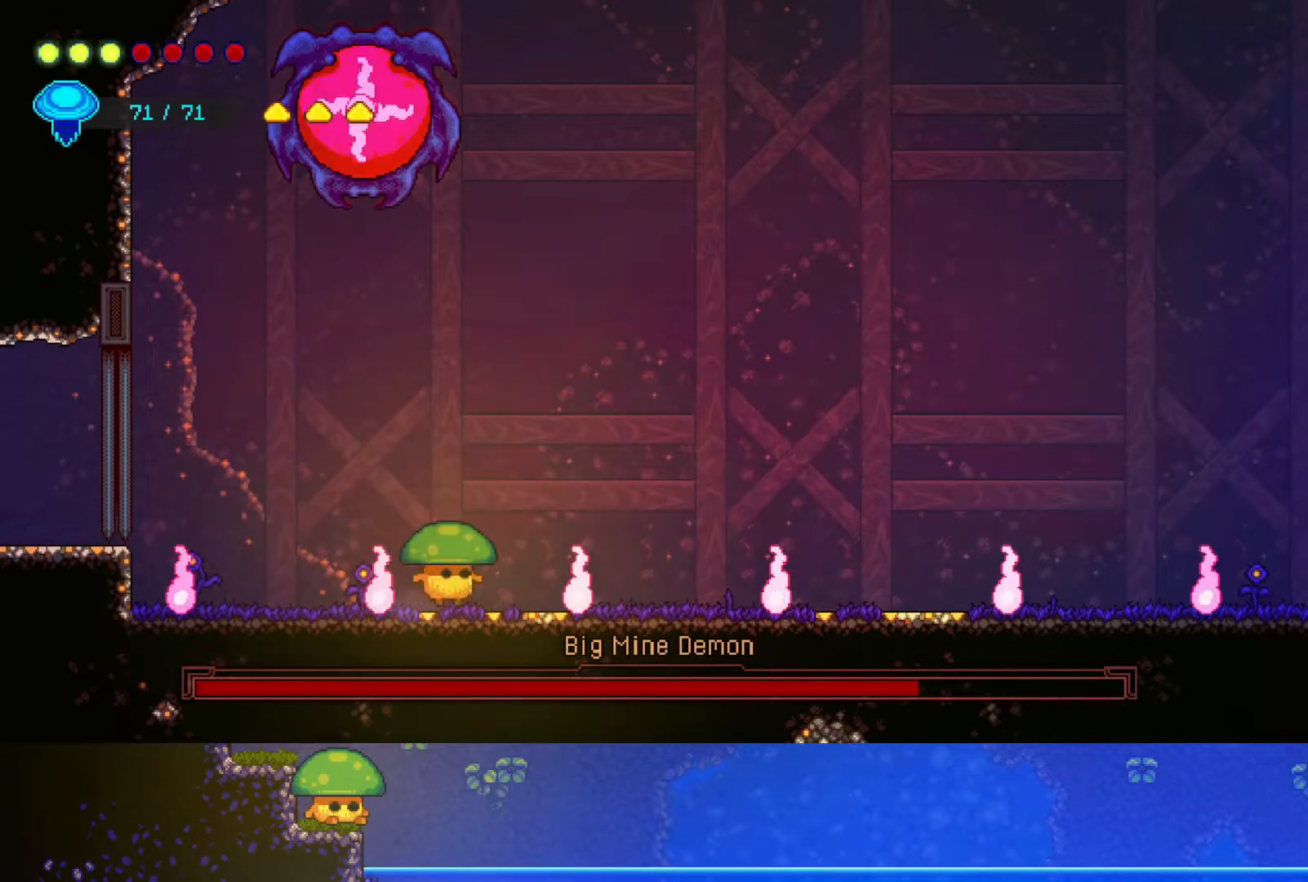
{"buttons": [], "left_stick": "center", "right_stick": "center", "events": [[217, "left_stick", "center"]]}
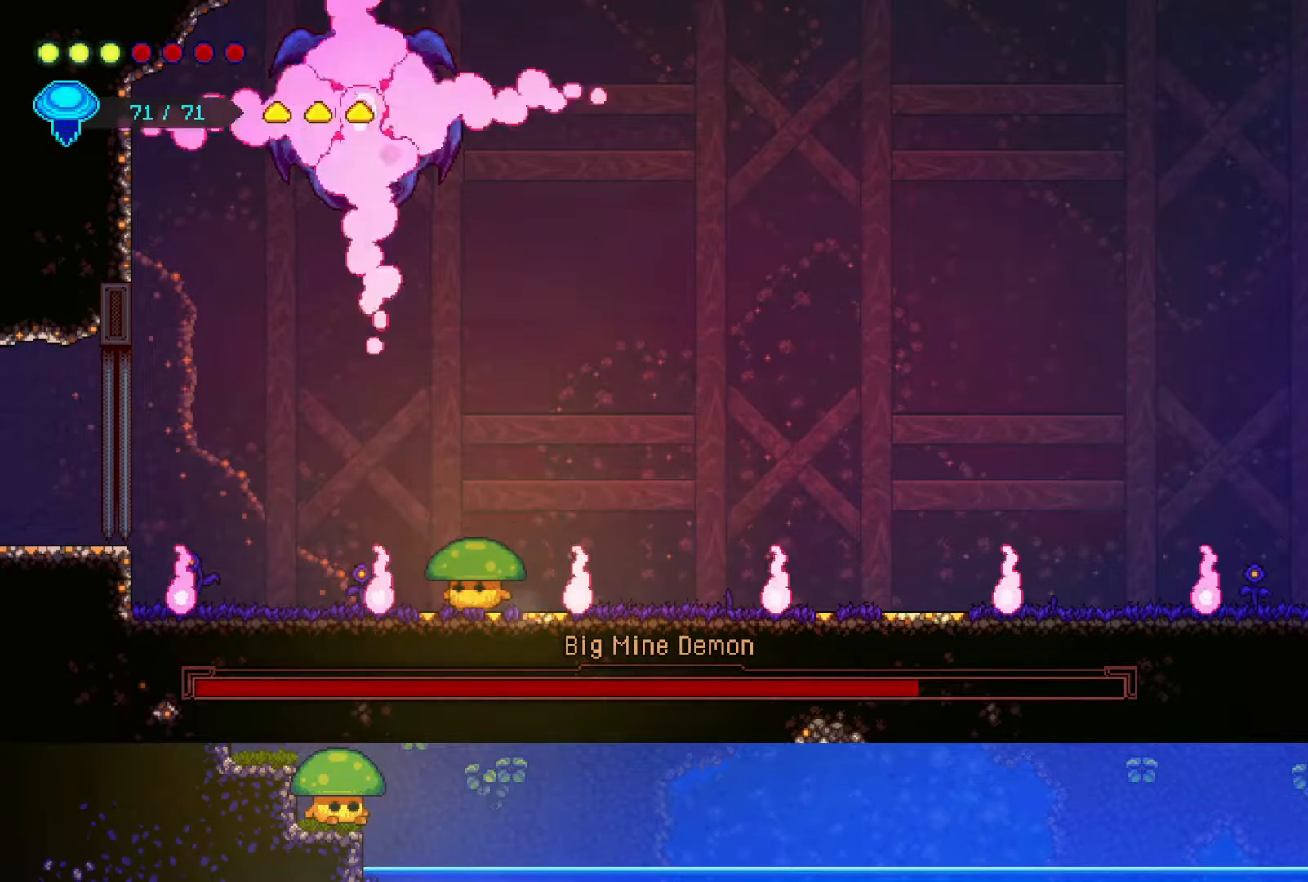
{"buttons": [], "left_stick": "center", "right_stick": "center", "events": []}
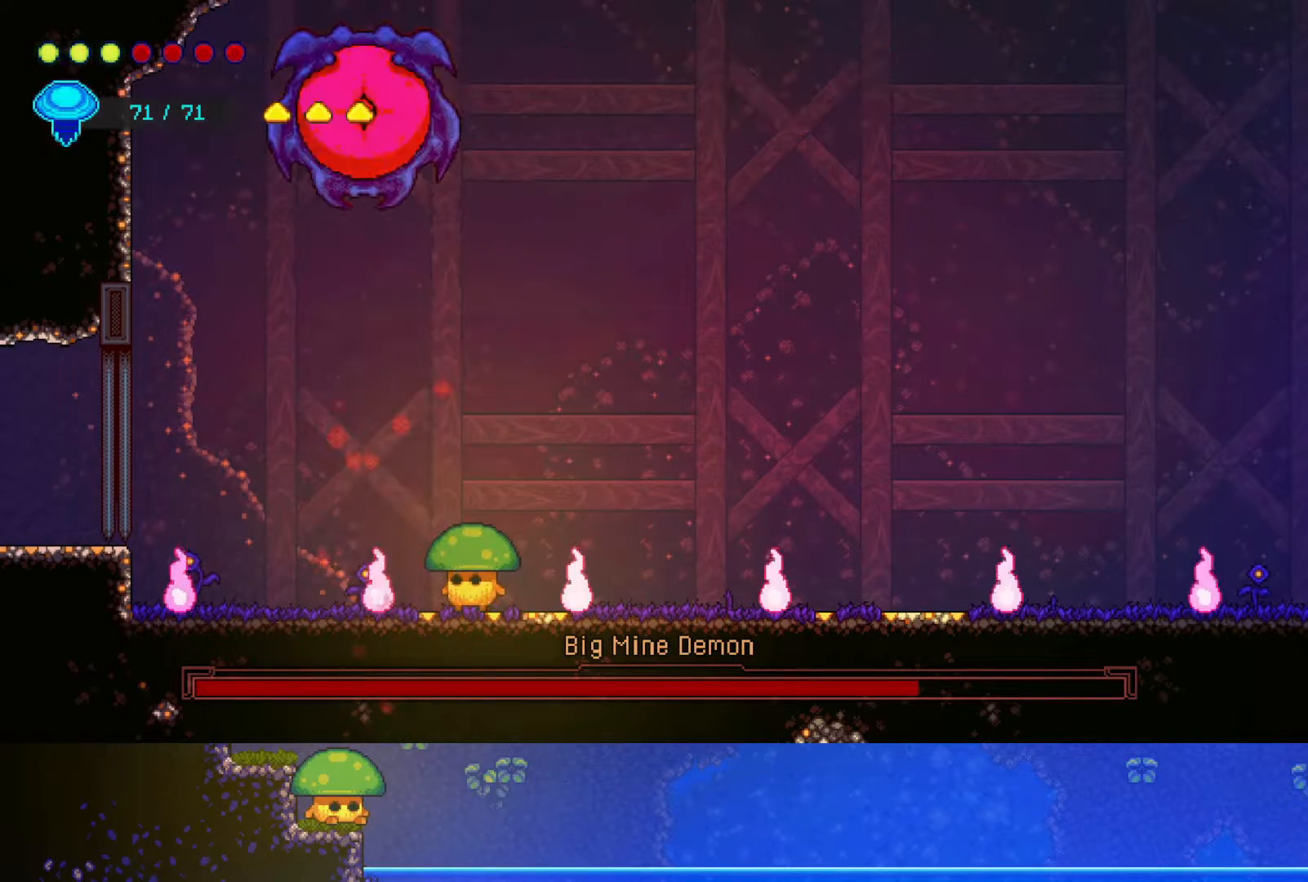
{"buttons": [], "left_stick": "center", "right_stick": "center", "events": []}
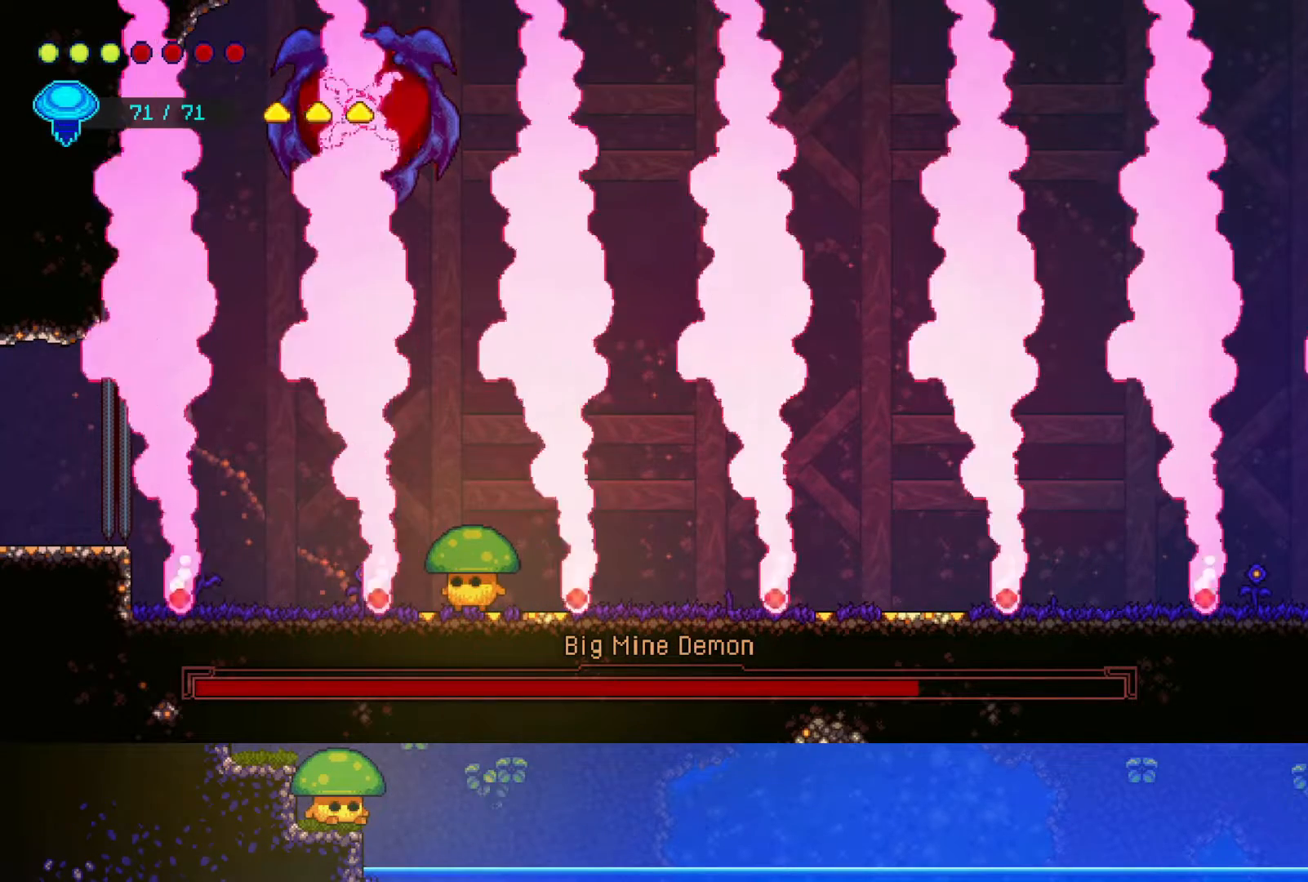
{"buttons": [], "left_stick": "center", "right_stick": "center", "events": []}
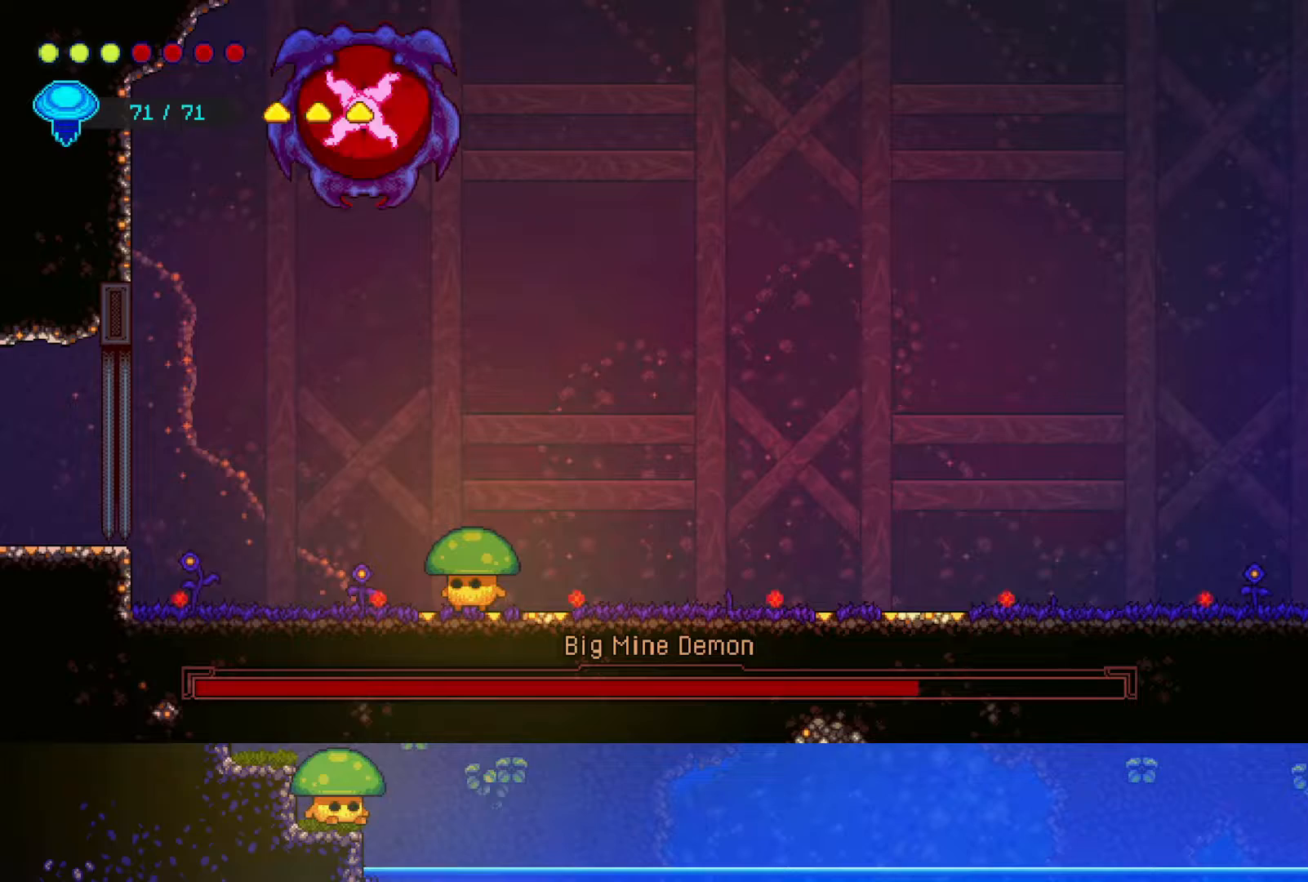
{"buttons": [], "left_stick": "center", "right_stick": "center", "events": []}
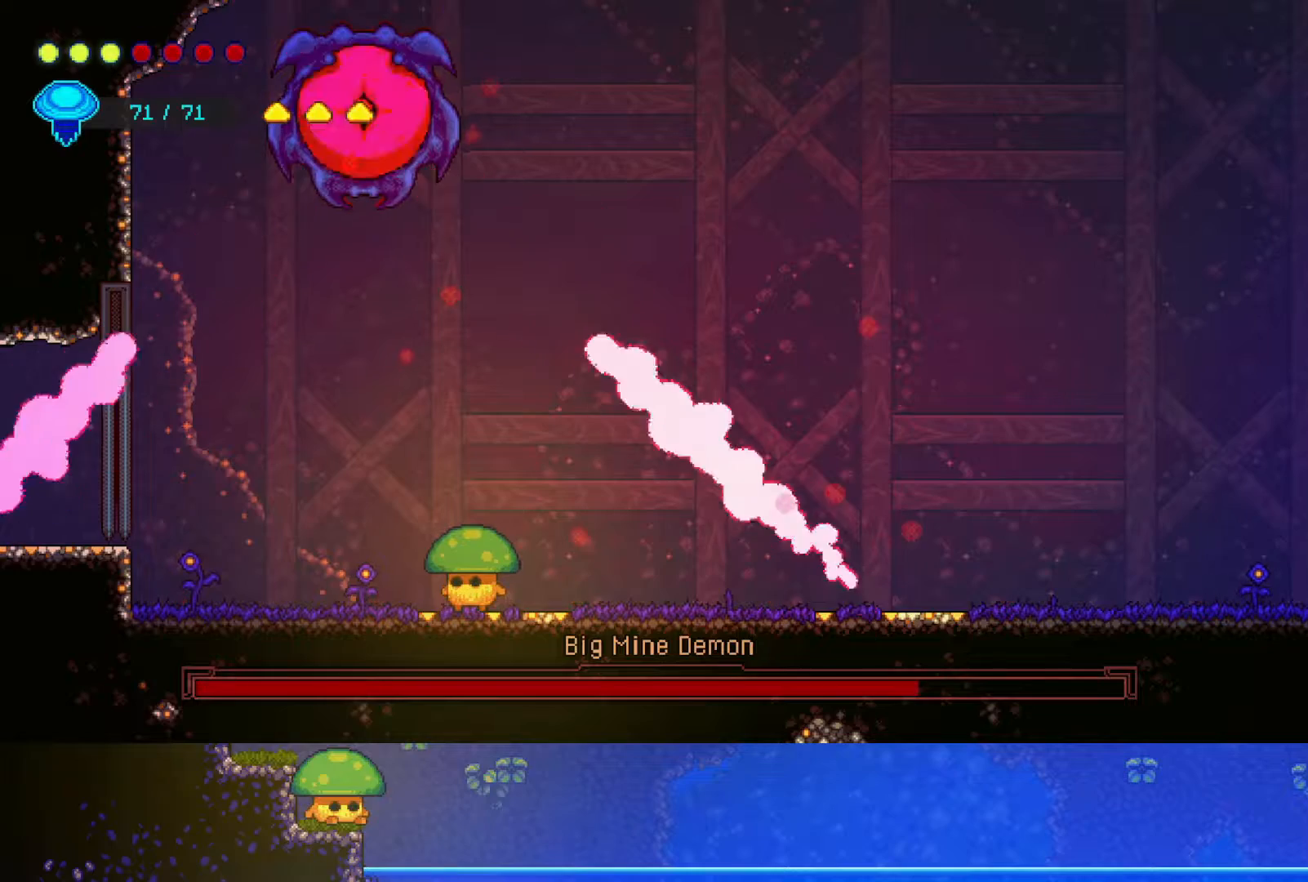
{"buttons": [], "left_stick": "center", "right_stick": "center", "events": []}
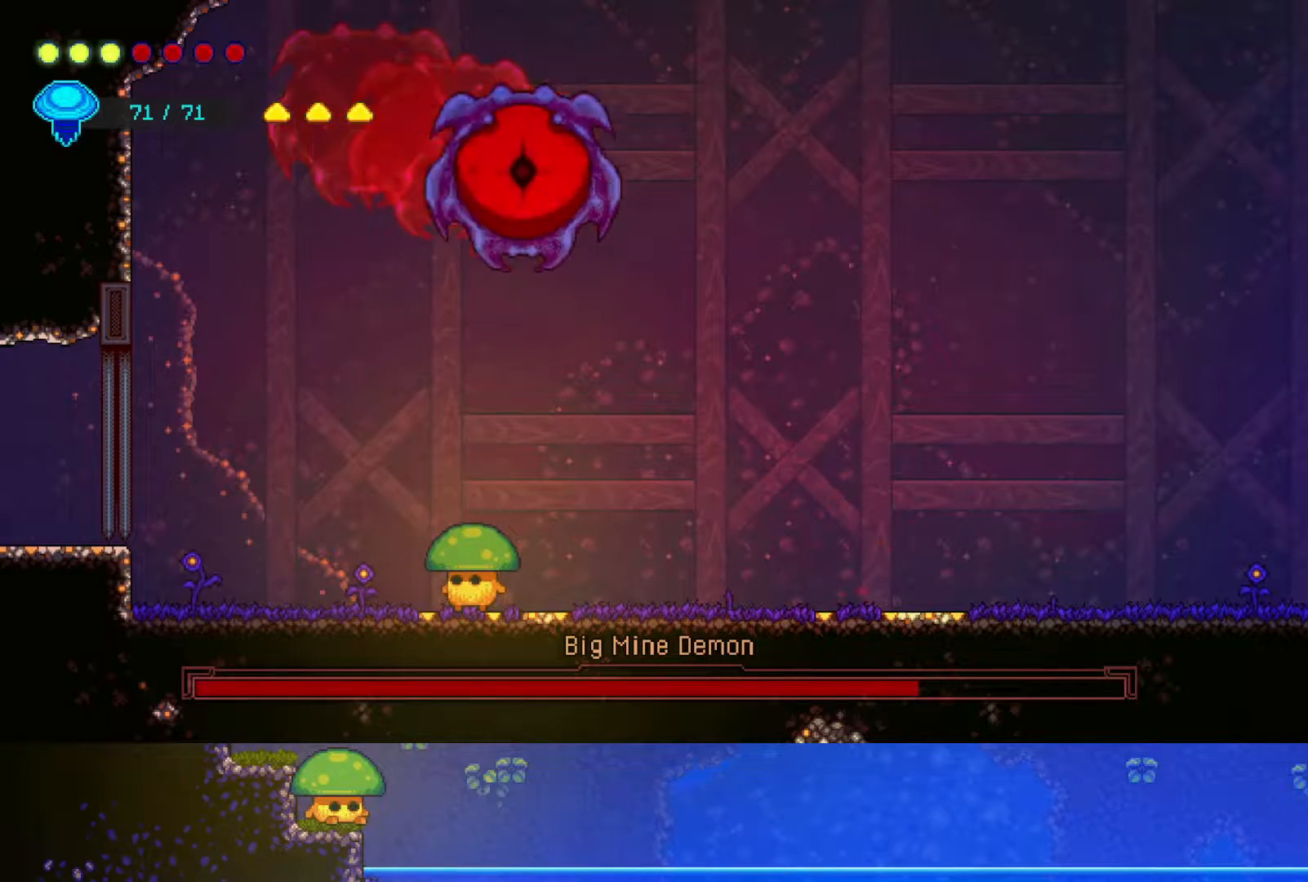
{"buttons": ["R2"], "left_stick": "up-right", "right_stick": "center", "events": [[217, "left_stick", "up-right"], [350, "R2", "down"]]}
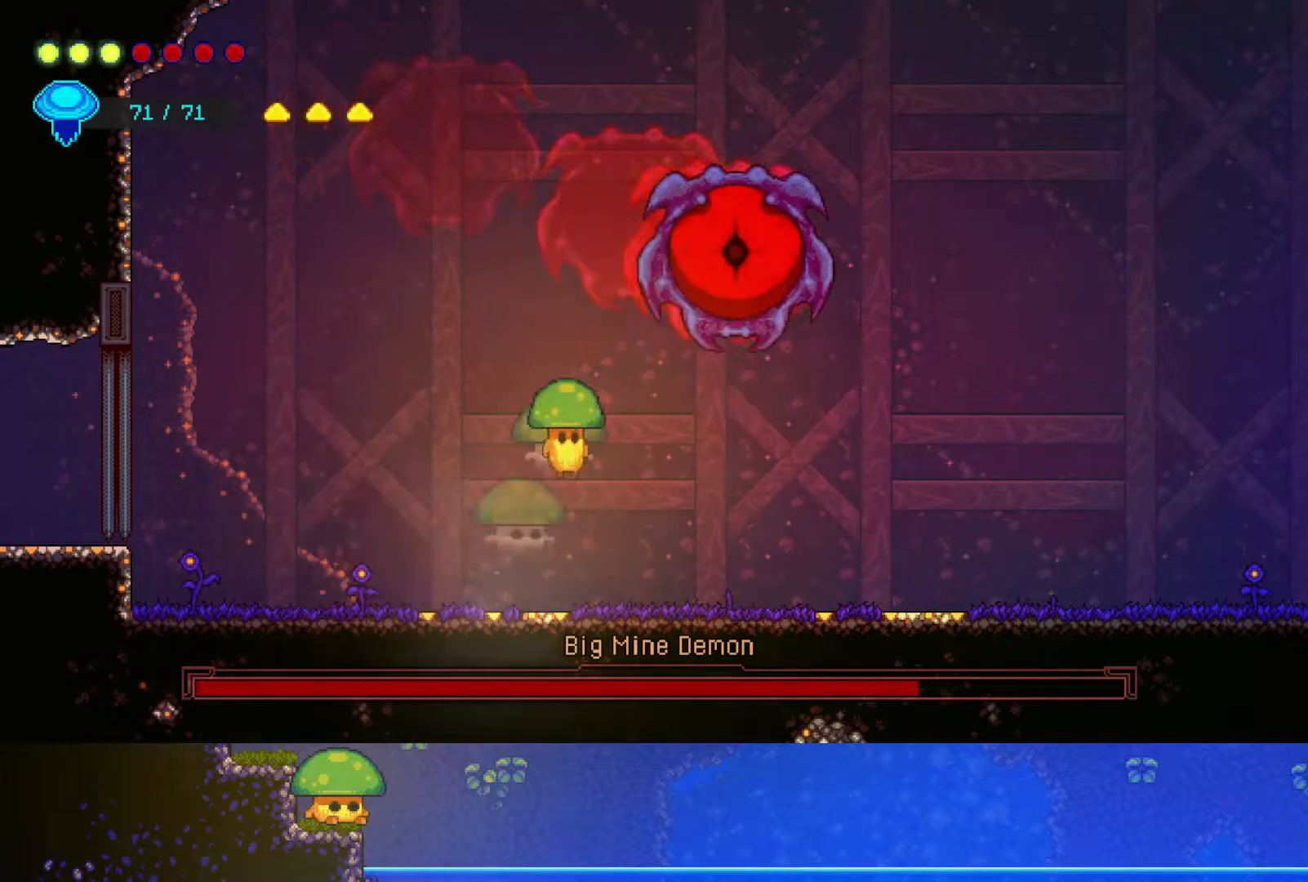
{"buttons": ["SQUARE"], "left_stick": "right", "right_stick": "center", "events": [[50, "R2", "up"], [117, "SQUARE", "down"], [117, "left_stick", "center"], [250, "SQUARE", "up"], [367, "left_stick", "right"], [400, "SQUARE", "down"]]}
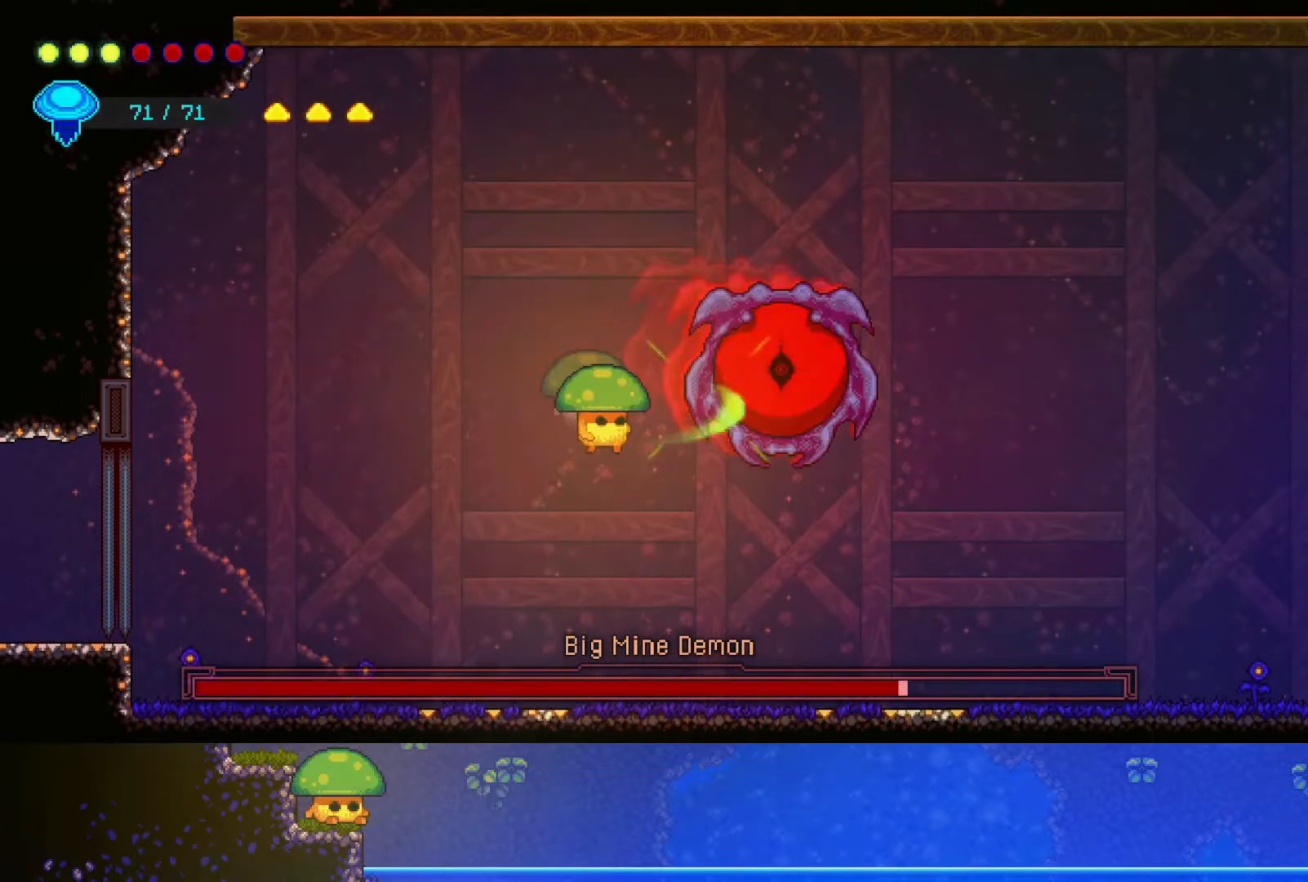
{"buttons": [], "left_stick": "center", "right_stick": "center", "events": [[50, "SQUARE", "up"], [200, "SQUARE", "down"], [317, "SQUARE", "up"], [500, "left_stick", "center"]]}
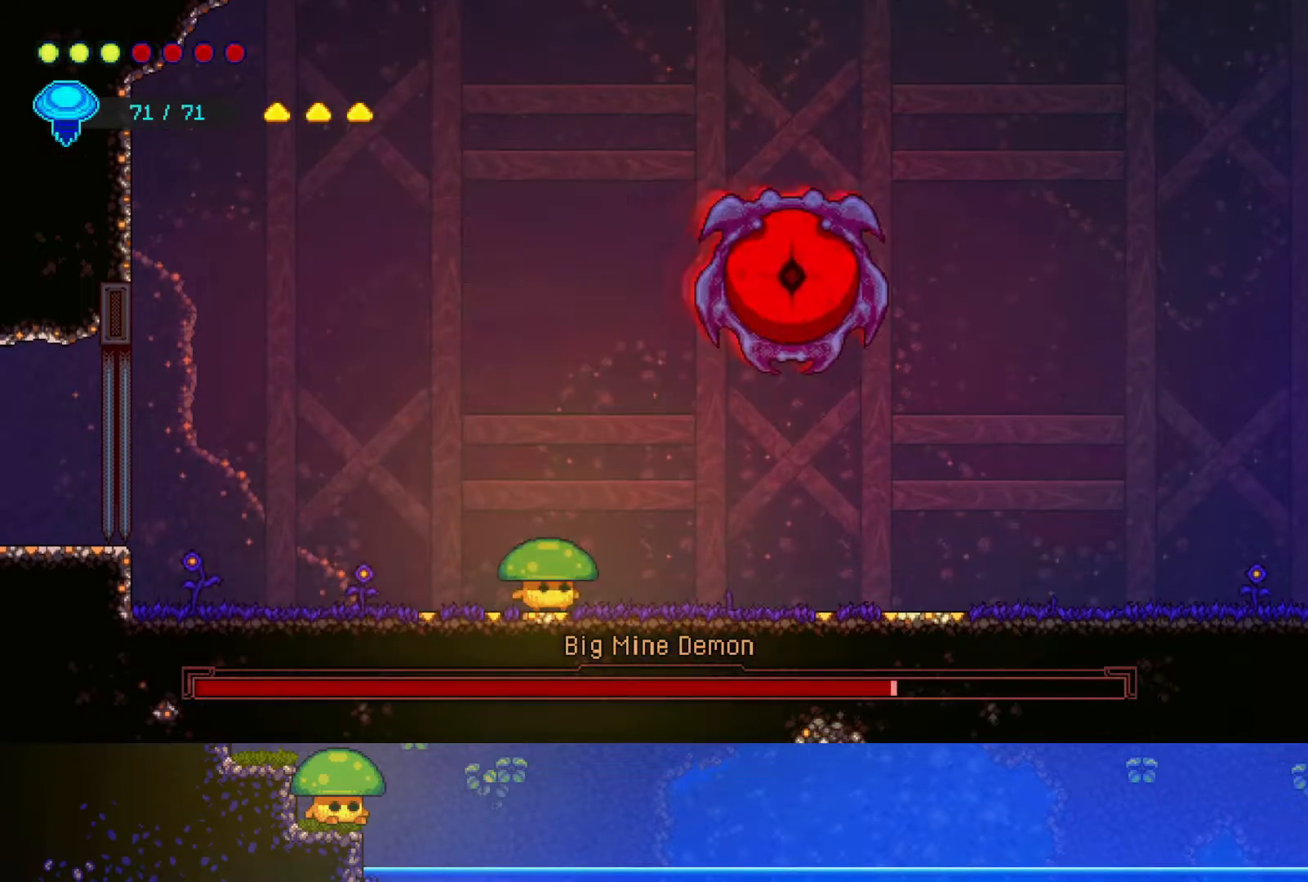
{"buttons": ["SQUARE"], "left_stick": "center", "right_stick": "center", "events": [[50, "CROSS", "down"], [50, "left_stick", "up"], [200, "R2", "down"], [217, "CROSS", "up"], [233, "left_stick", "up-right"], [350, "left_stick", "center"], [400, "R2", "up"], [400, "SQUARE", "down"]]}
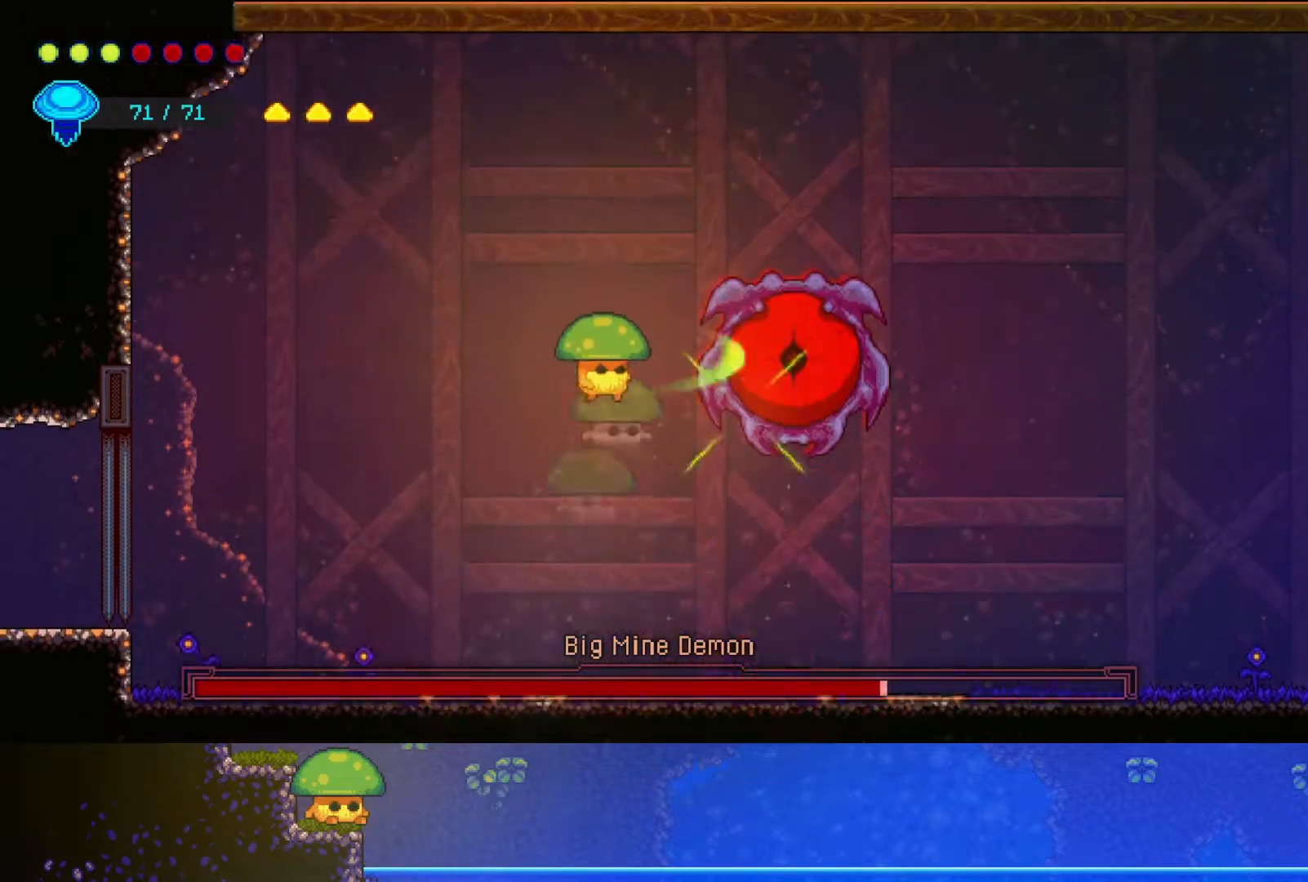
{"buttons": ["SQUARE"], "left_stick": "center", "right_stick": "center", "events": [[17, "SQUARE", "up"], [167, "SQUARE", "down"], [200, "left_stick", "right"], [300, "left_stick", "center"], [317, "SQUARE", "up"], [450, "SQUARE", "down"]]}
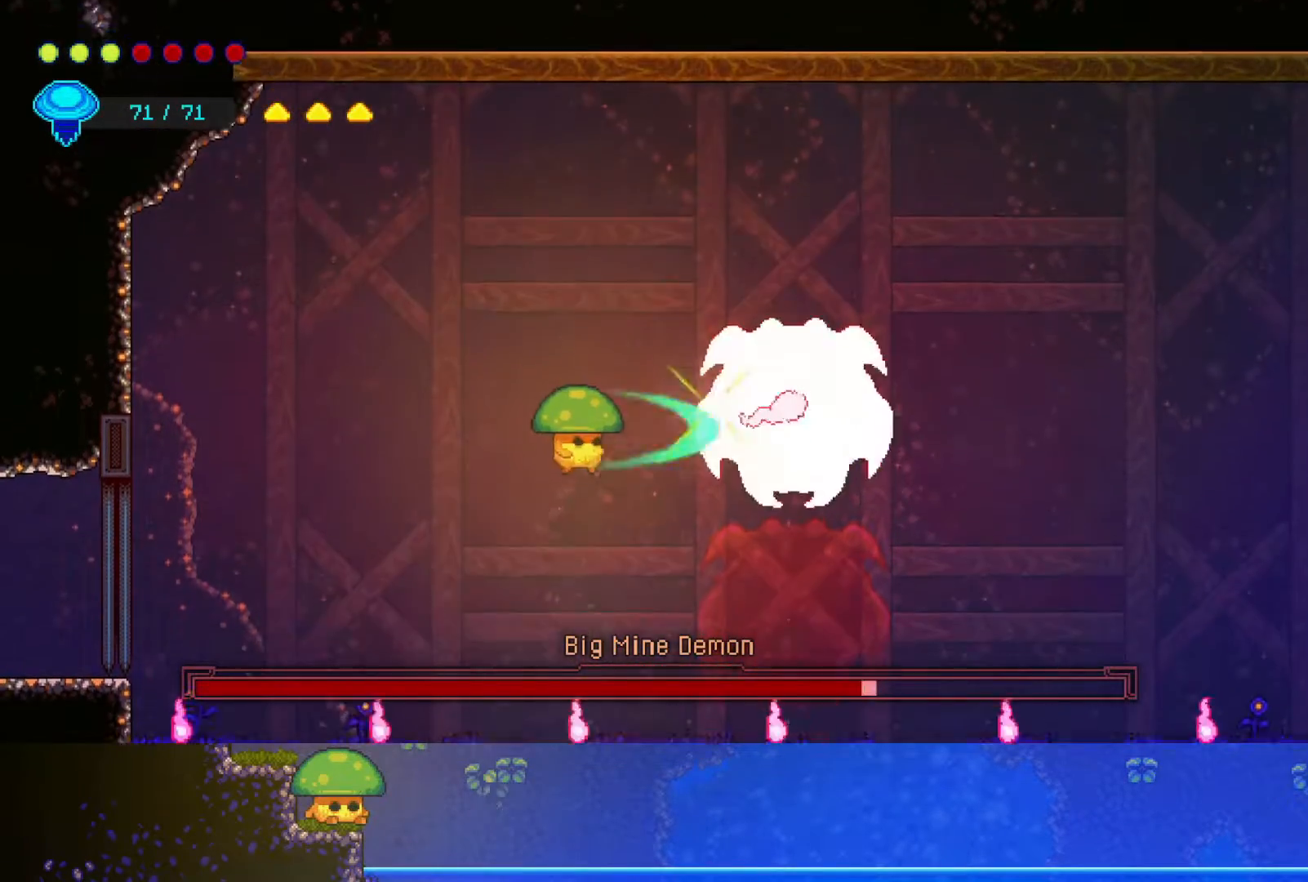
{"buttons": ["CROSS"], "left_stick": "up-left", "right_stick": "center", "events": [[100, "SQUARE", "up"], [317, "left_stick", "up-left"], [500, "CROSS", "down"]]}
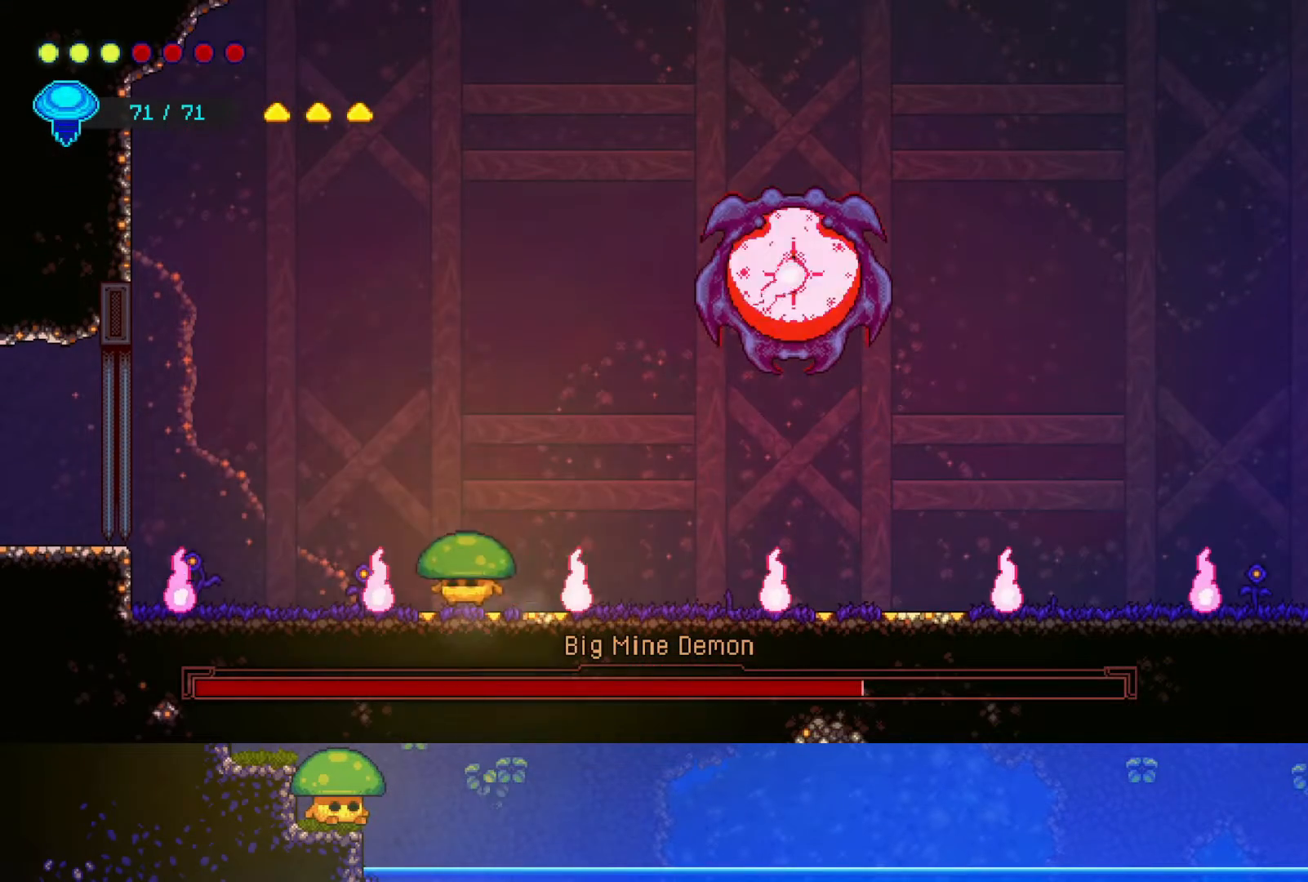
{"buttons": [], "left_stick": "center", "right_stick": "center", "events": [[50, "CROSS", "up"], [67, "left_stick", "center"], [300, "left_stick", "right"], [350, "left_stick", "center"]]}
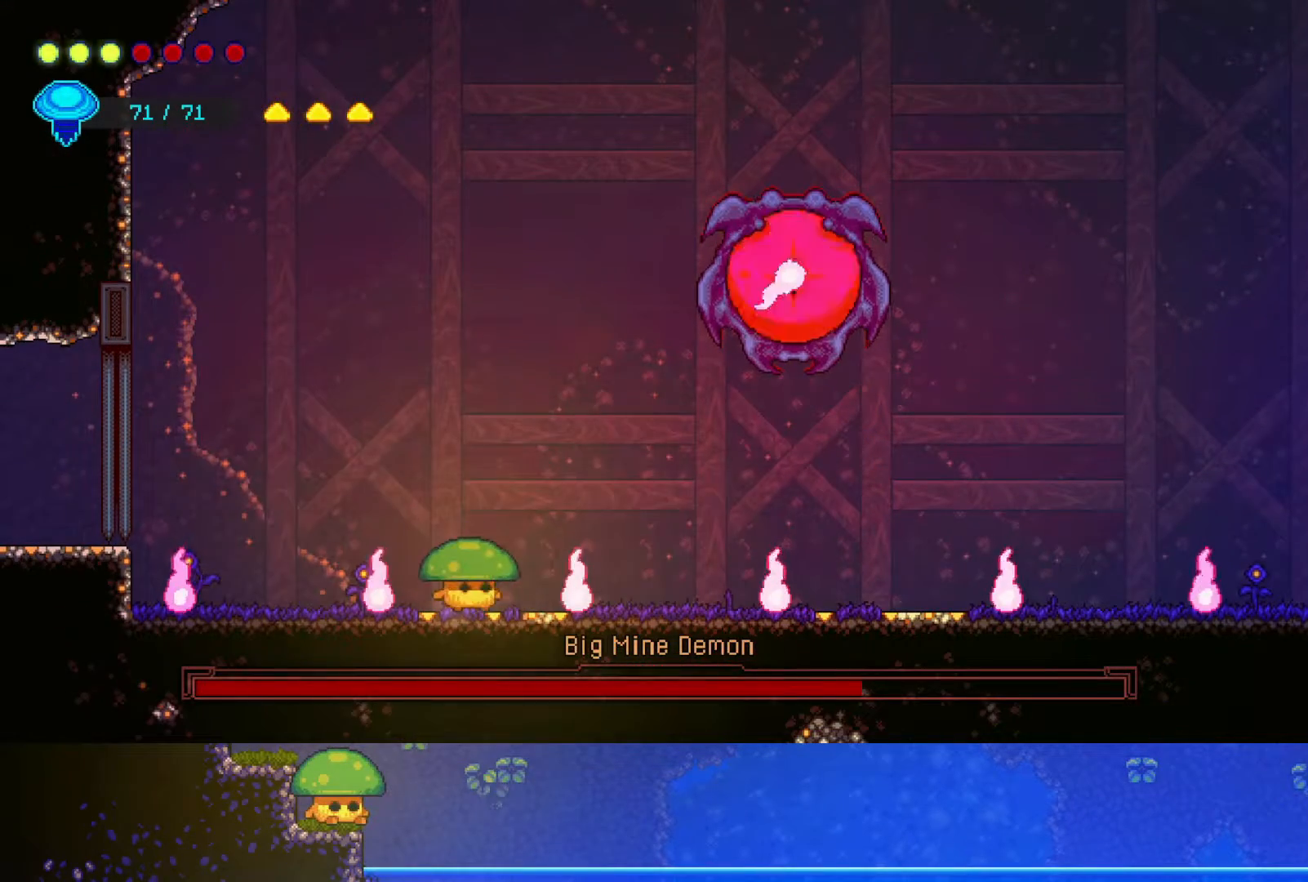
{"buttons": ["CROSS"], "left_stick": "center", "right_stick": "center", "events": [[400, "CROSS", "down"]]}
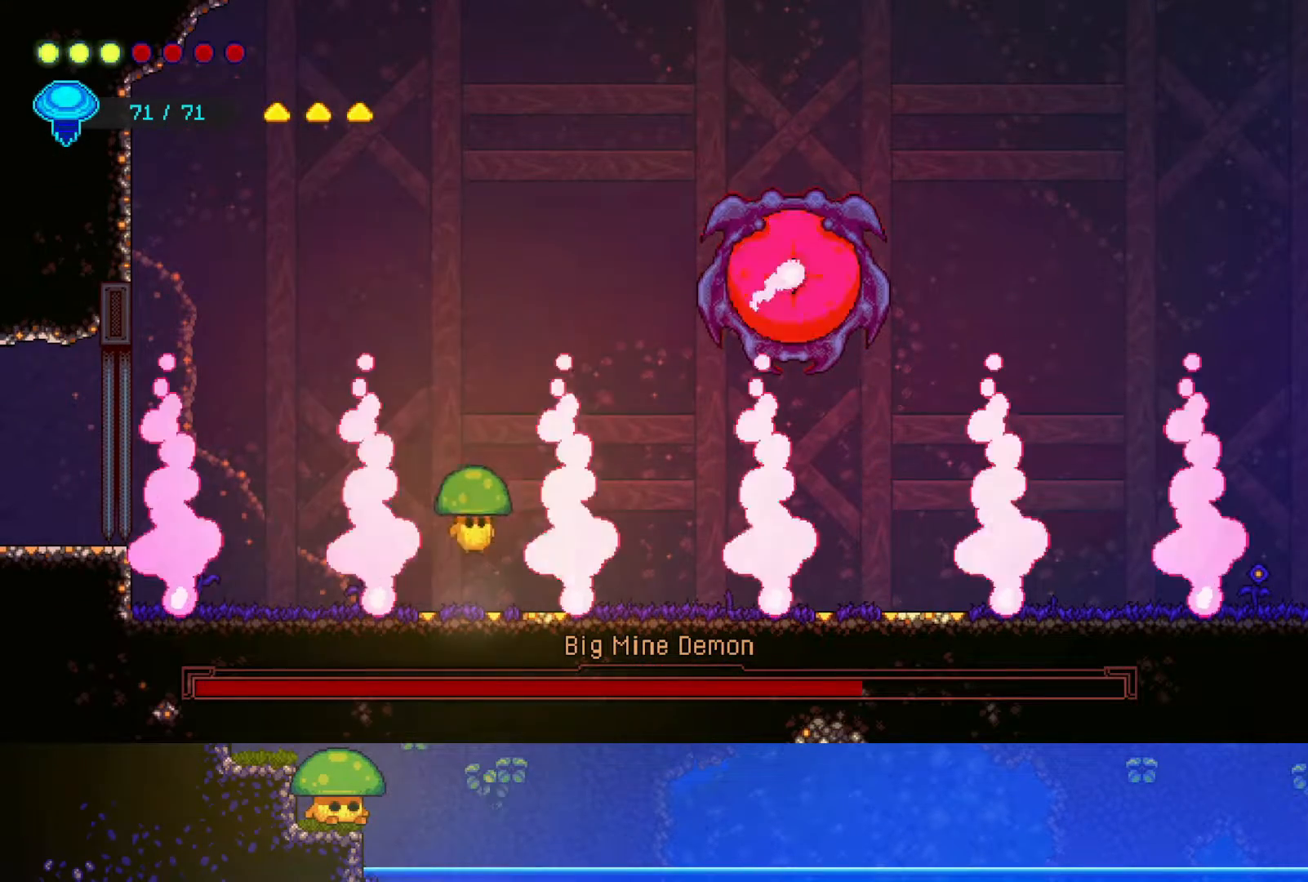
{"buttons": ["R2"], "left_stick": "up", "right_stick": "center", "events": [[117, "CROSS", "up"], [383, "left_stick", "up"], [500, "R2", "down"]]}
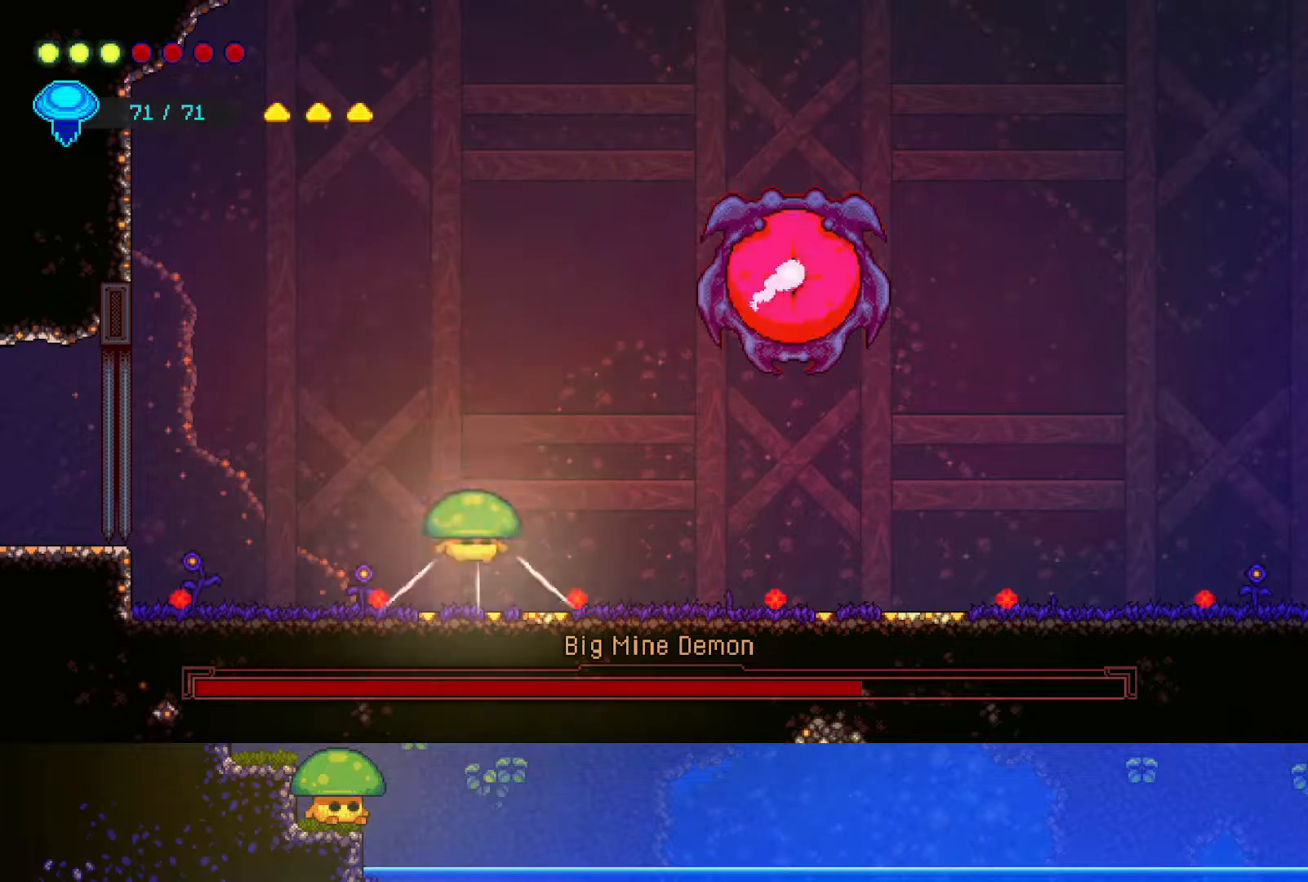
{"buttons": [], "left_stick": "up-left", "right_stick": "center", "events": [[200, "R2", "up"], [317, "left_stick", "up-left"]]}
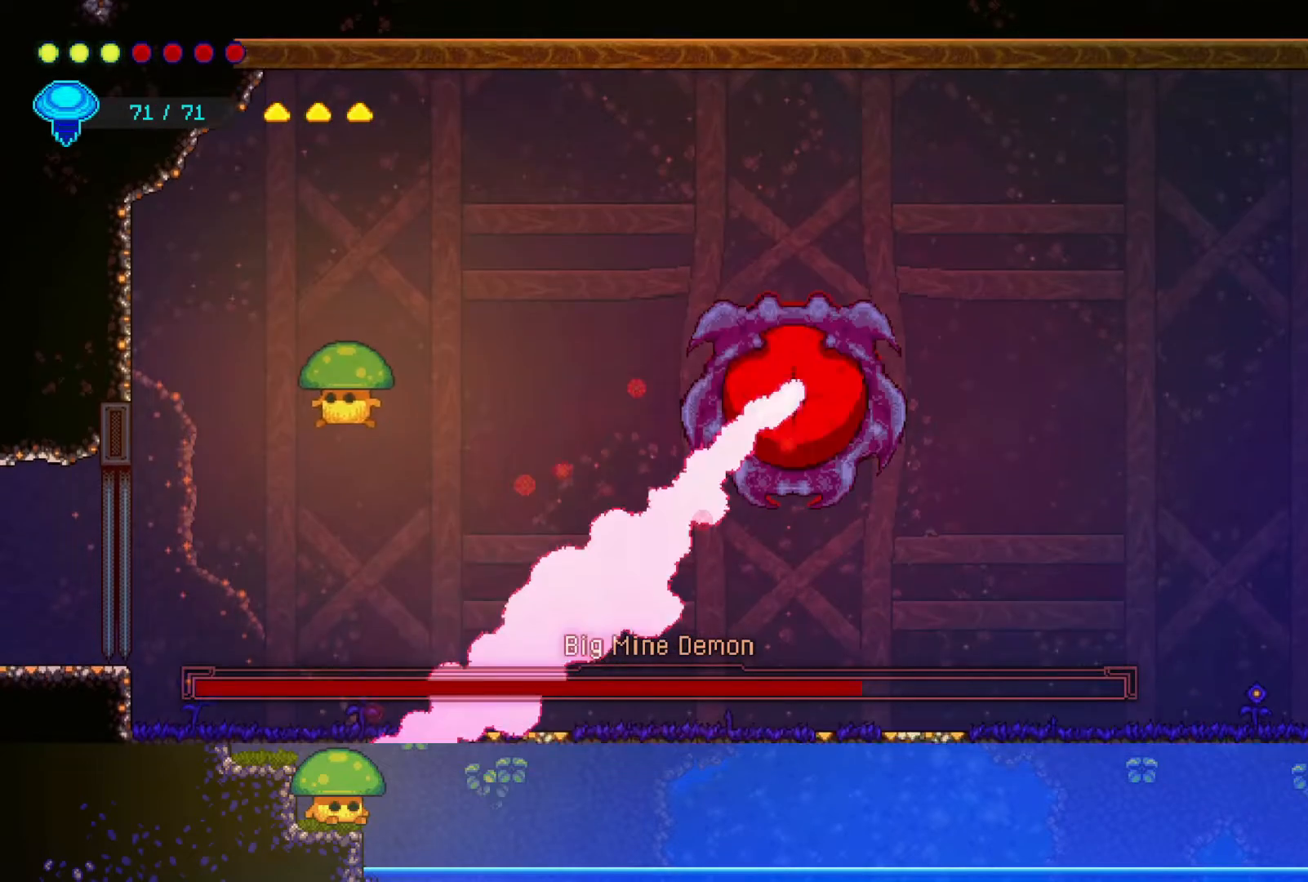
{"buttons": [], "left_stick": "right", "right_stick": "center", "events": [[150, "CROSS", "down"], [267, "CROSS", "up"], [300, "left_stick", "up-right"], [350, "left_stick", "right"]]}
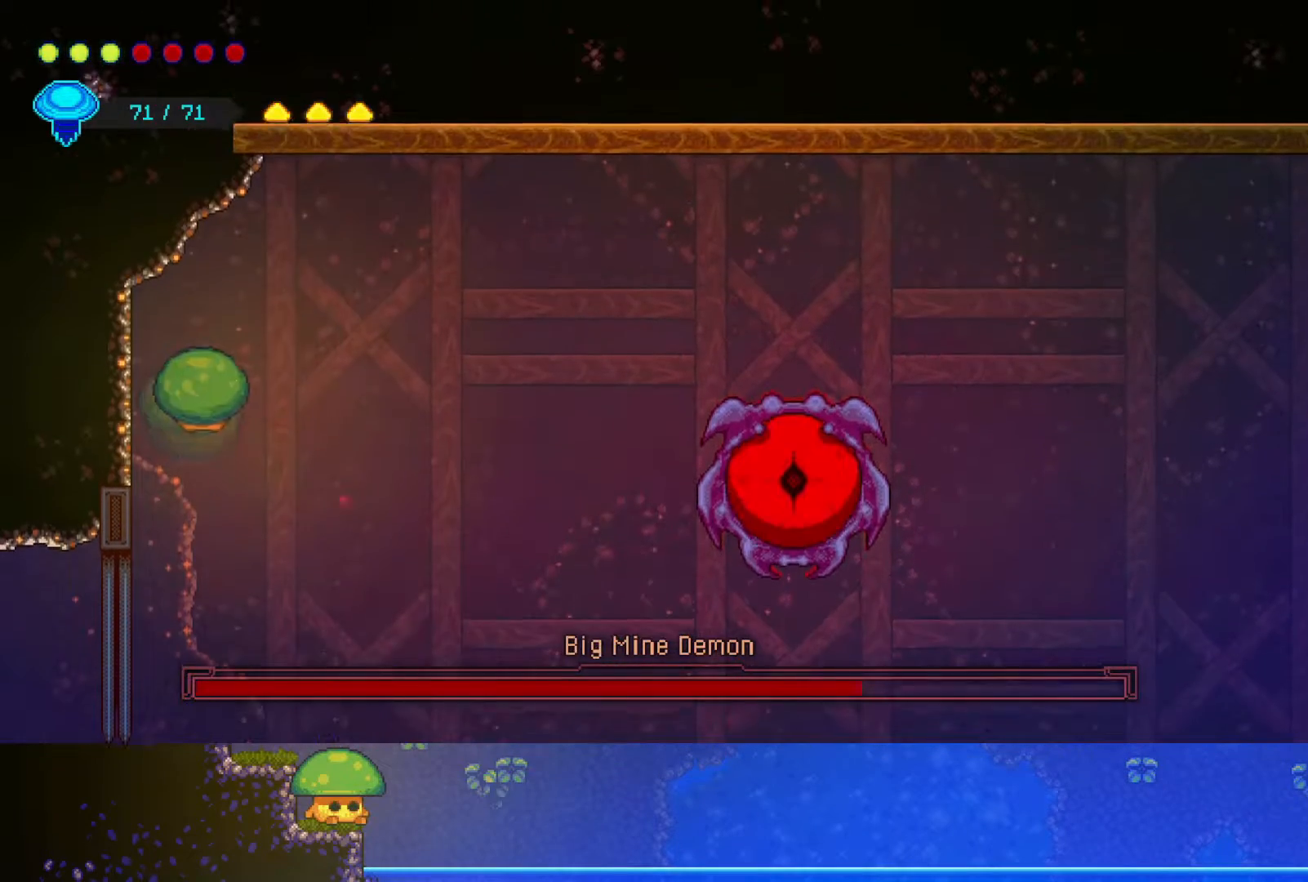
{"buttons": [], "left_stick": "right", "right_stick": "center", "events": []}
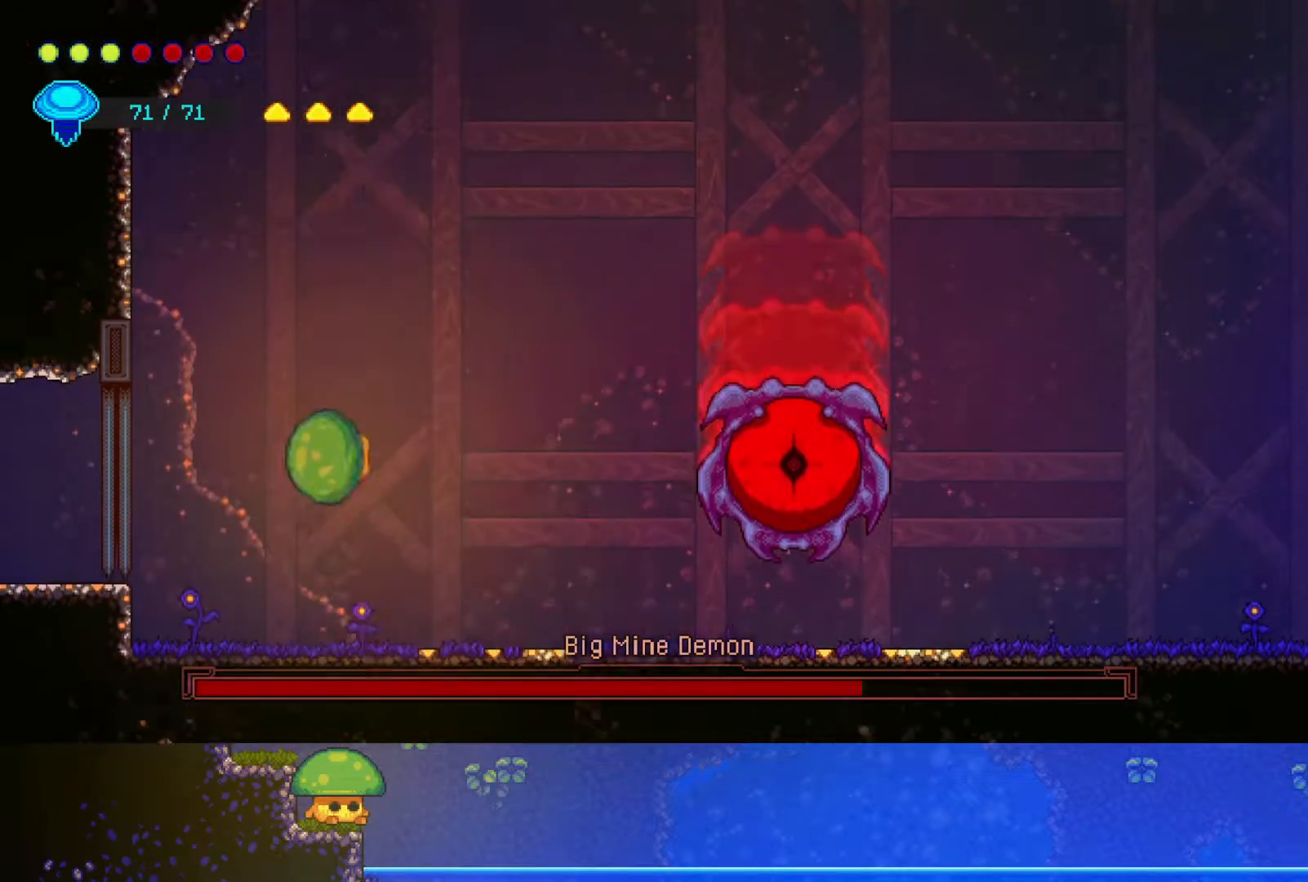
{"buttons": ["CROSS"], "left_stick": "right", "right_stick": "center", "events": [[450, "CROSS", "down"]]}
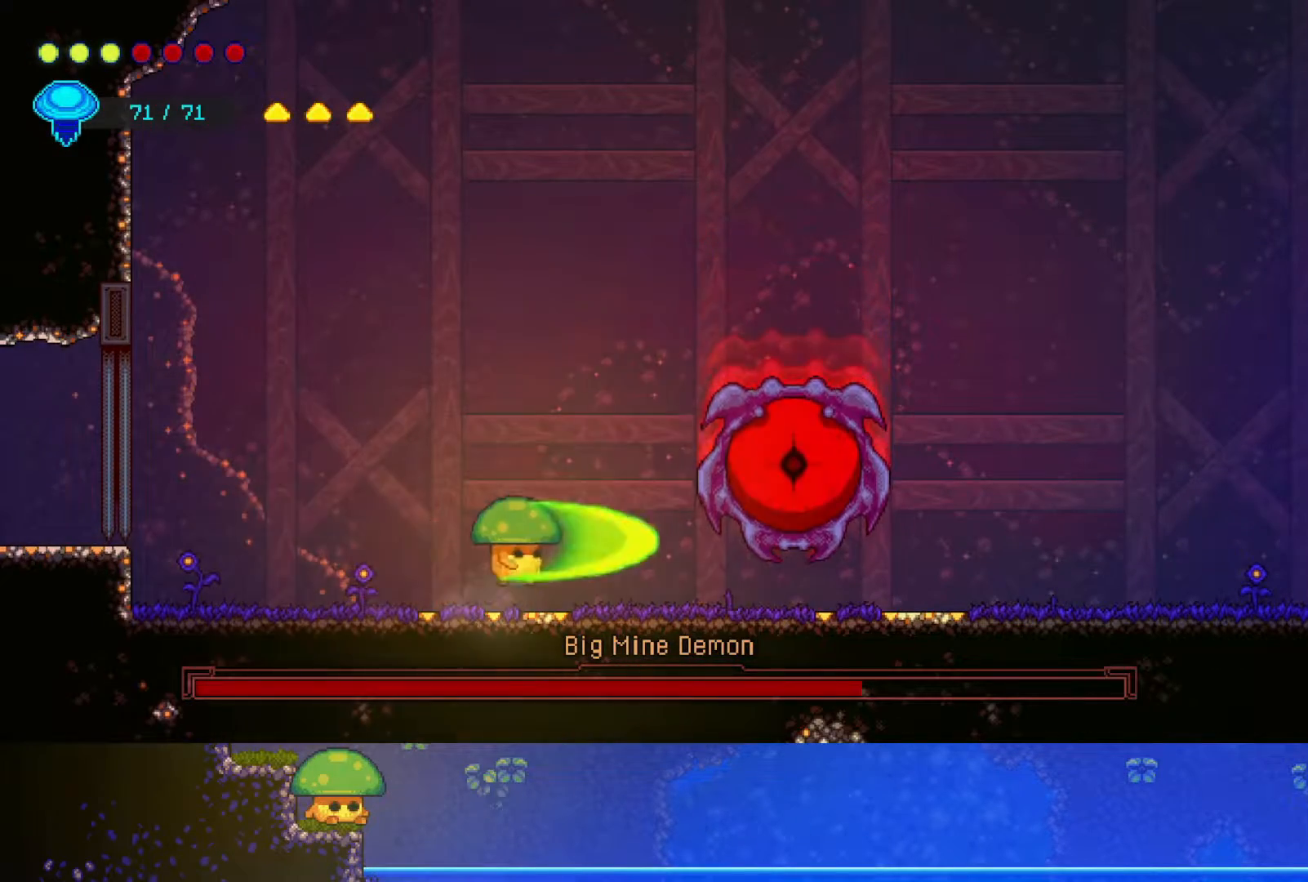
{"buttons": [], "left_stick": "center", "right_stick": "center", "events": [[17, "SQUARE", "down"], [67, "CROSS", "up"], [150, "SQUARE", "up"], [300, "SQUARE", "down"], [400, "SQUARE", "up"], [500, "left_stick", "center"]]}
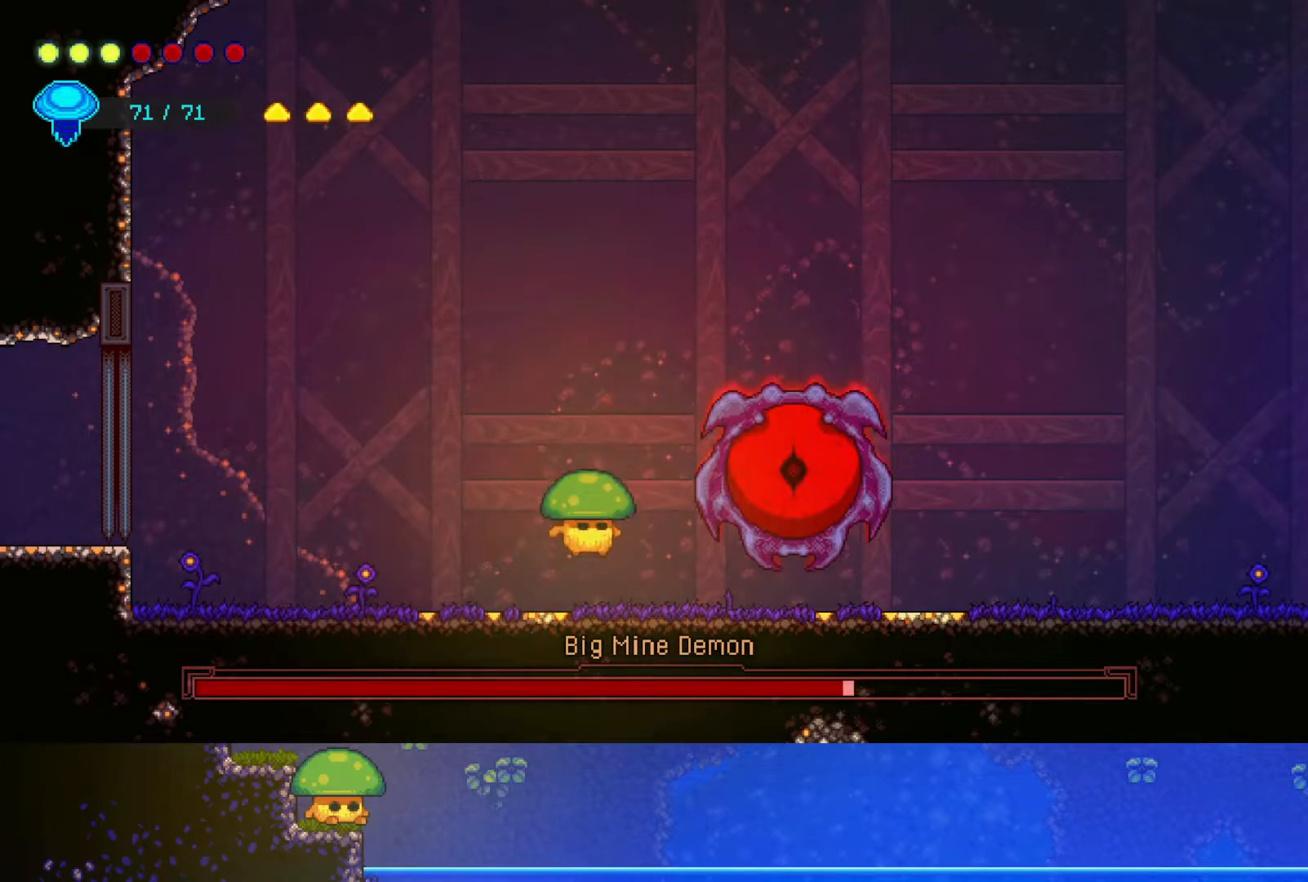
{"buttons": ["SQUARE"], "left_stick": "center", "right_stick": "center", "events": [[200, "SQUARE", "down"], [200, "left_stick", "right"], [350, "SQUARE", "up"], [350, "left_stick", "center"], [467, "SQUARE", "down"]]}
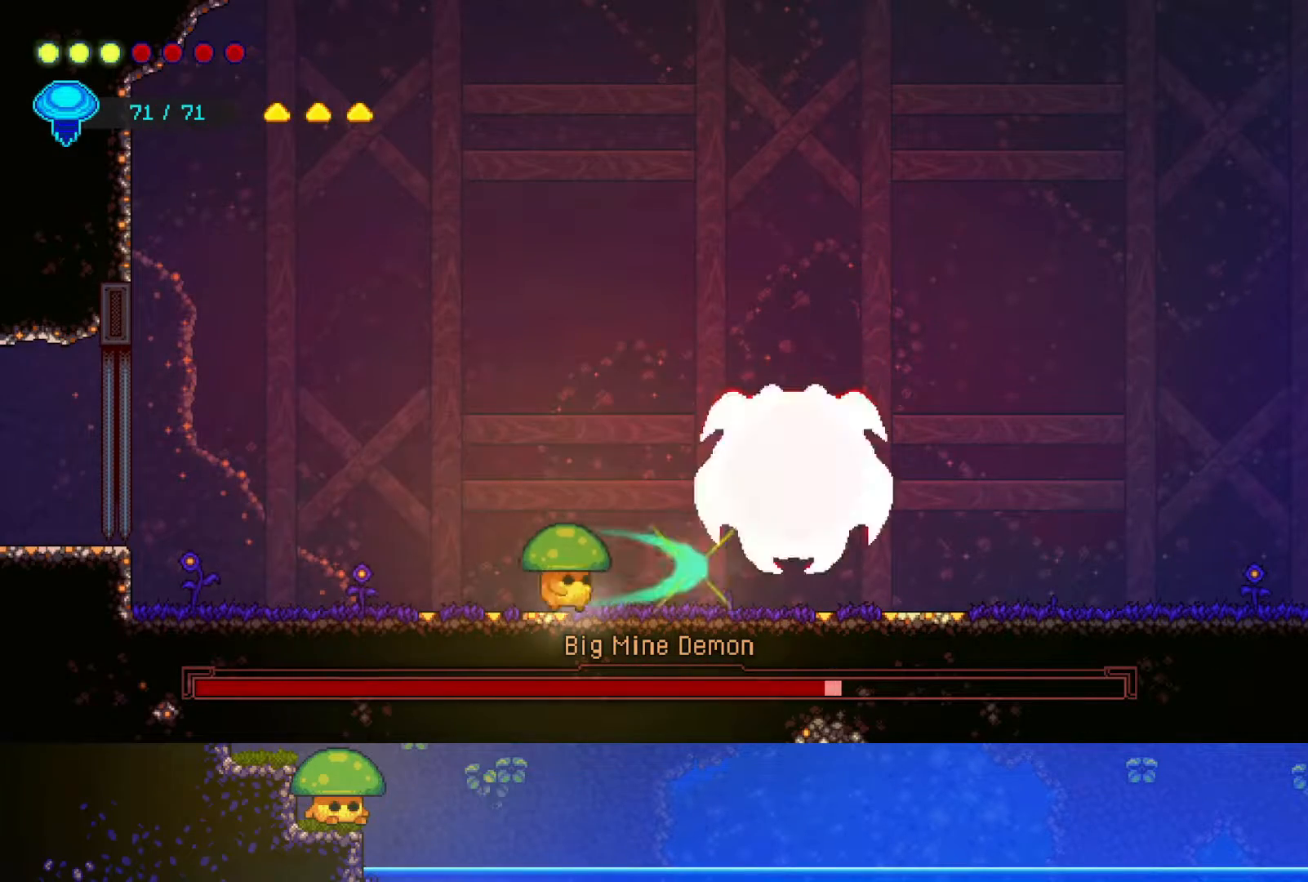
{"buttons": [], "left_stick": "right", "right_stick": "center", "events": [[67, "SQUARE", "up"], [117, "left_stick", "right"], [267, "SQUARE", "down"], [400, "SQUARE", "up"]]}
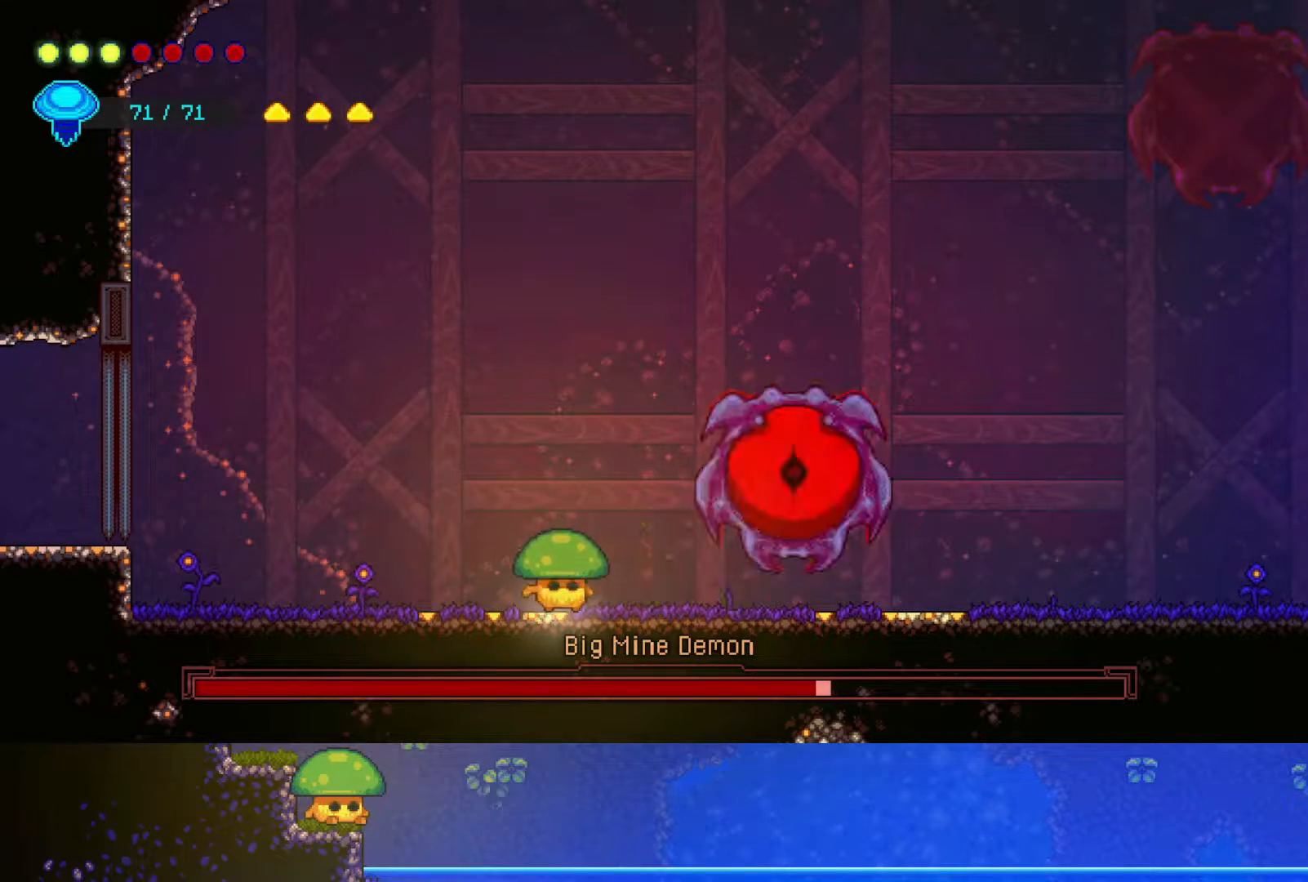
{"buttons": [], "left_stick": "right", "right_stick": "center", "events": [[50, "SQUARE", "down"], [167, "SQUARE", "up"], [317, "SQUARE", "down"], [450, "SQUARE", "up"]]}
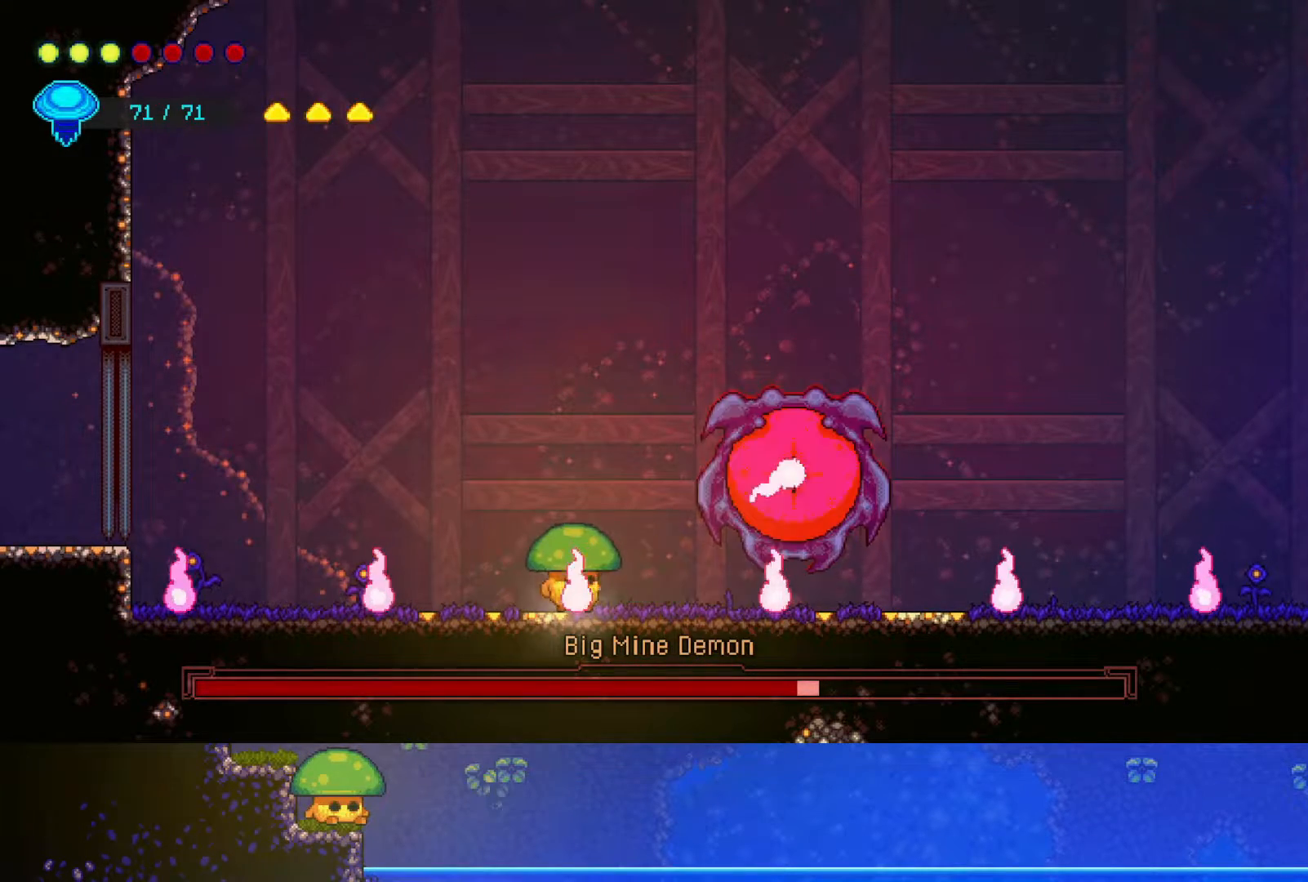
{"buttons": [], "left_stick": "up-left", "right_stick": "center", "events": [[150, "SQUARE", "down"], [250, "left_stick", "up-left"], [300, "SQUARE", "up"]]}
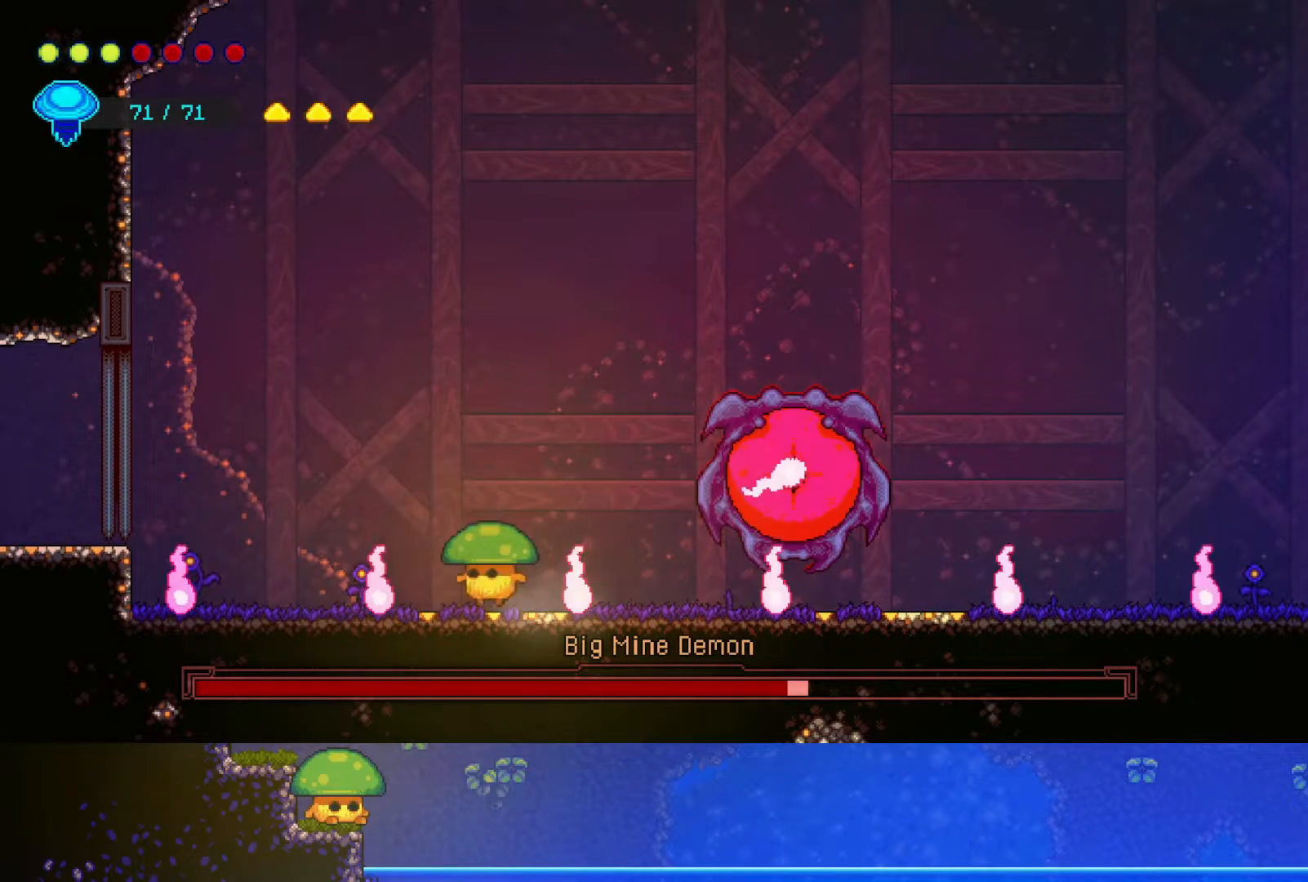
{"buttons": ["CROSS"], "left_stick": "center", "right_stick": "center", "events": [[50, "left_stick", "right"], [150, "left_stick", "center"], [317, "CROSS", "down"]]}
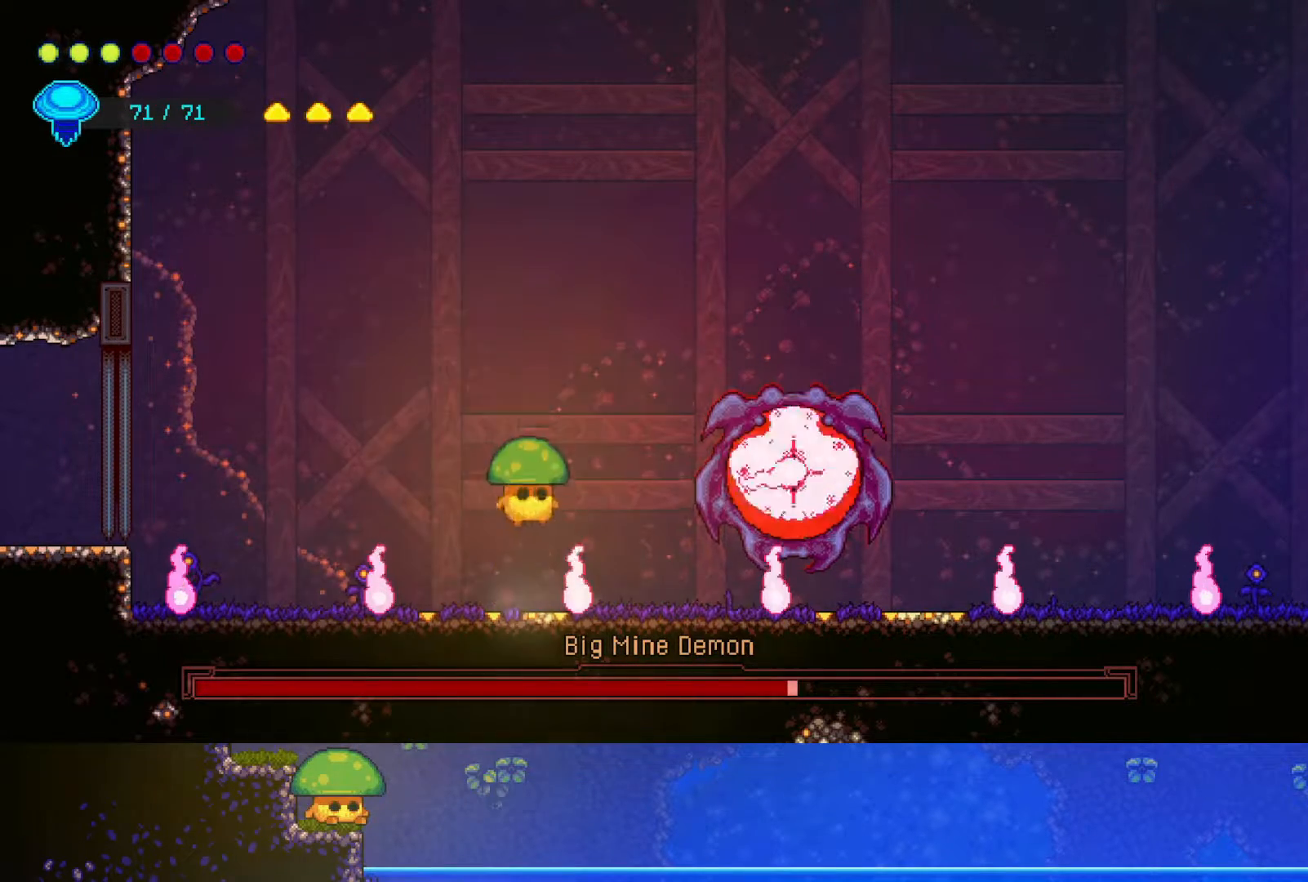
{"buttons": [], "left_stick": "center", "right_stick": "center", "events": [[17, "CROSS", "up"]]}
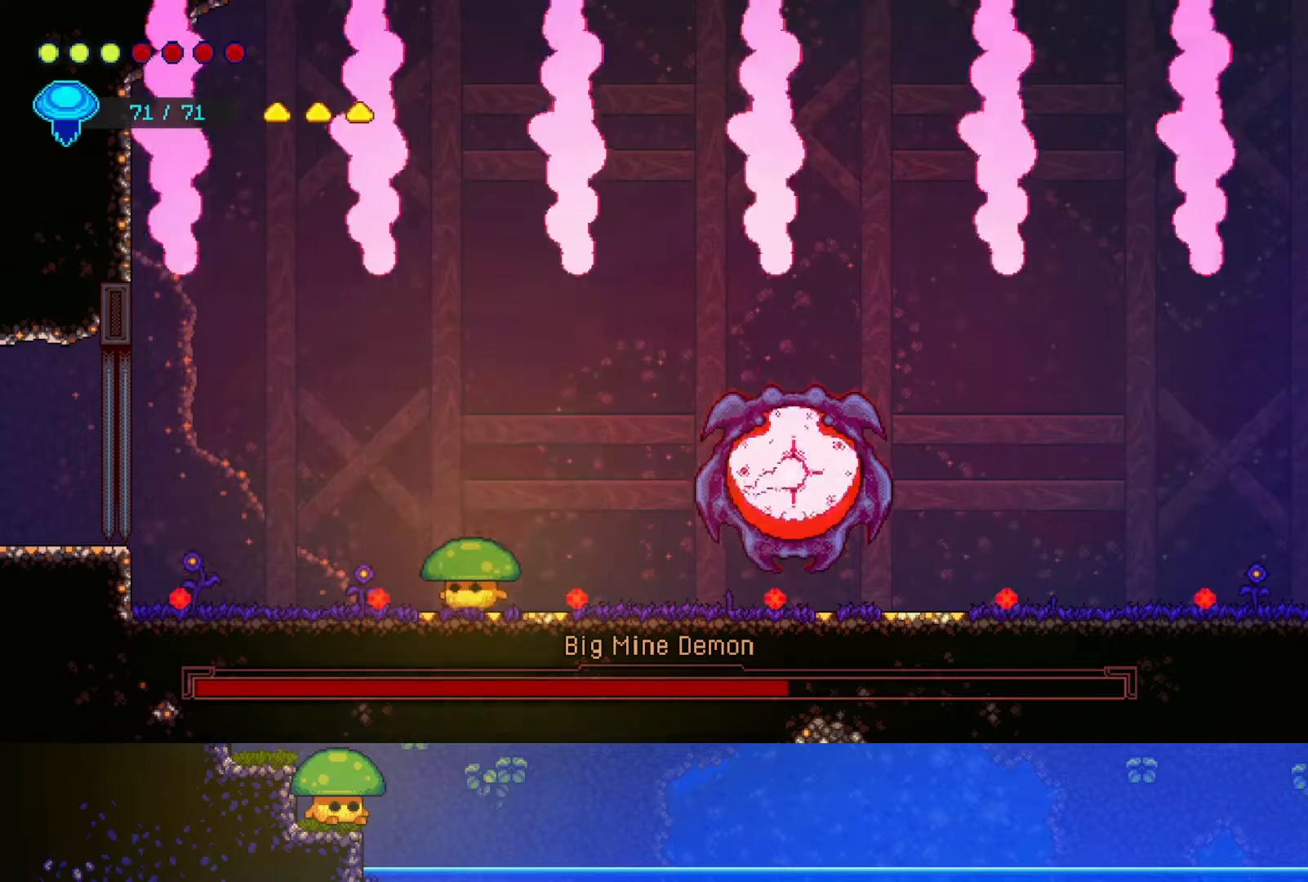
{"buttons": ["R2"], "left_stick": "up", "right_stick": "center", "events": [[50, "CROSS", "down"], [83, "left_stick", "up"], [200, "CROSS", "up"], [317, "R2", "down"]]}
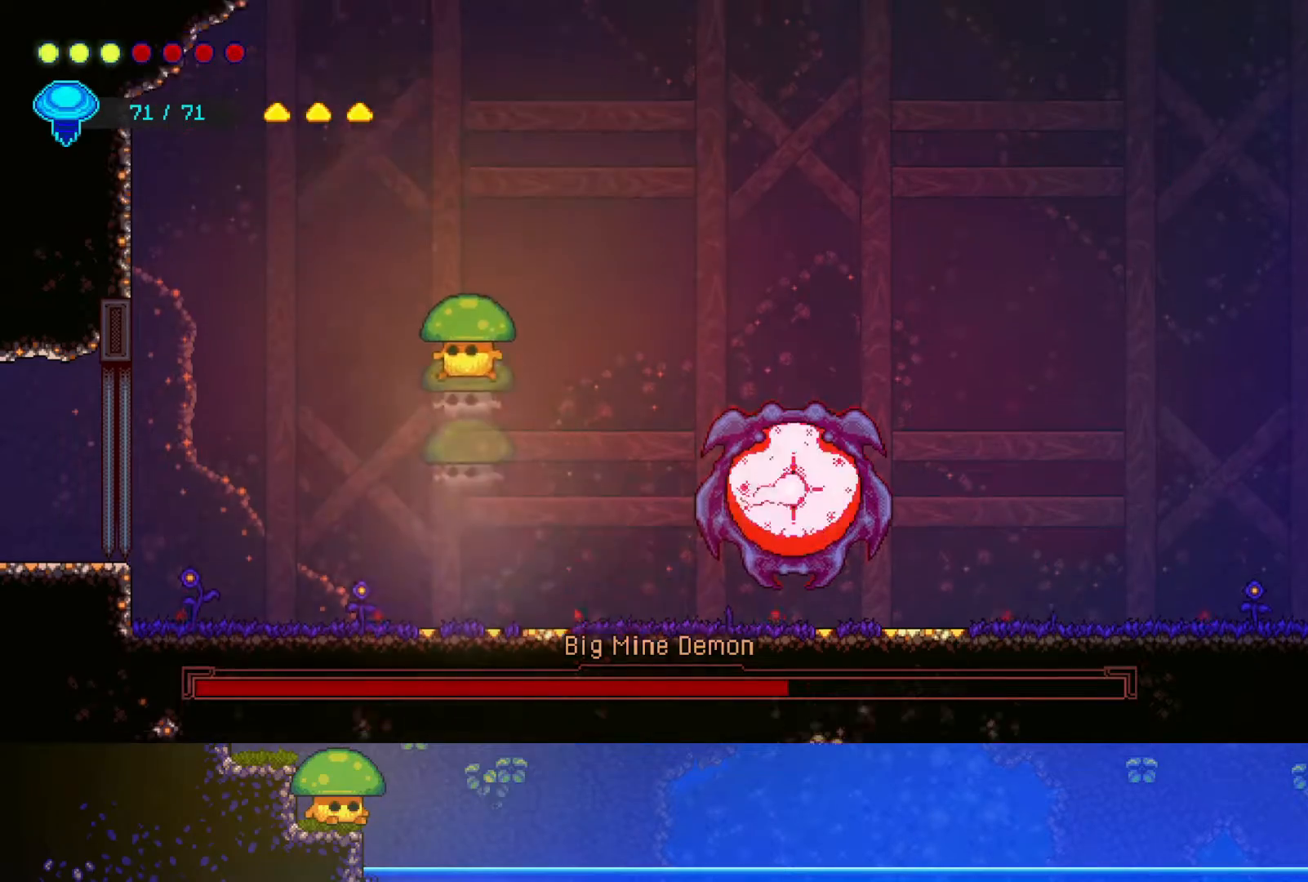
{"buttons": [], "left_stick": "right", "right_stick": "center", "events": [[50, "R2", "up"], [233, "left_stick", "up-right"], [483, "left_stick", "right"]]}